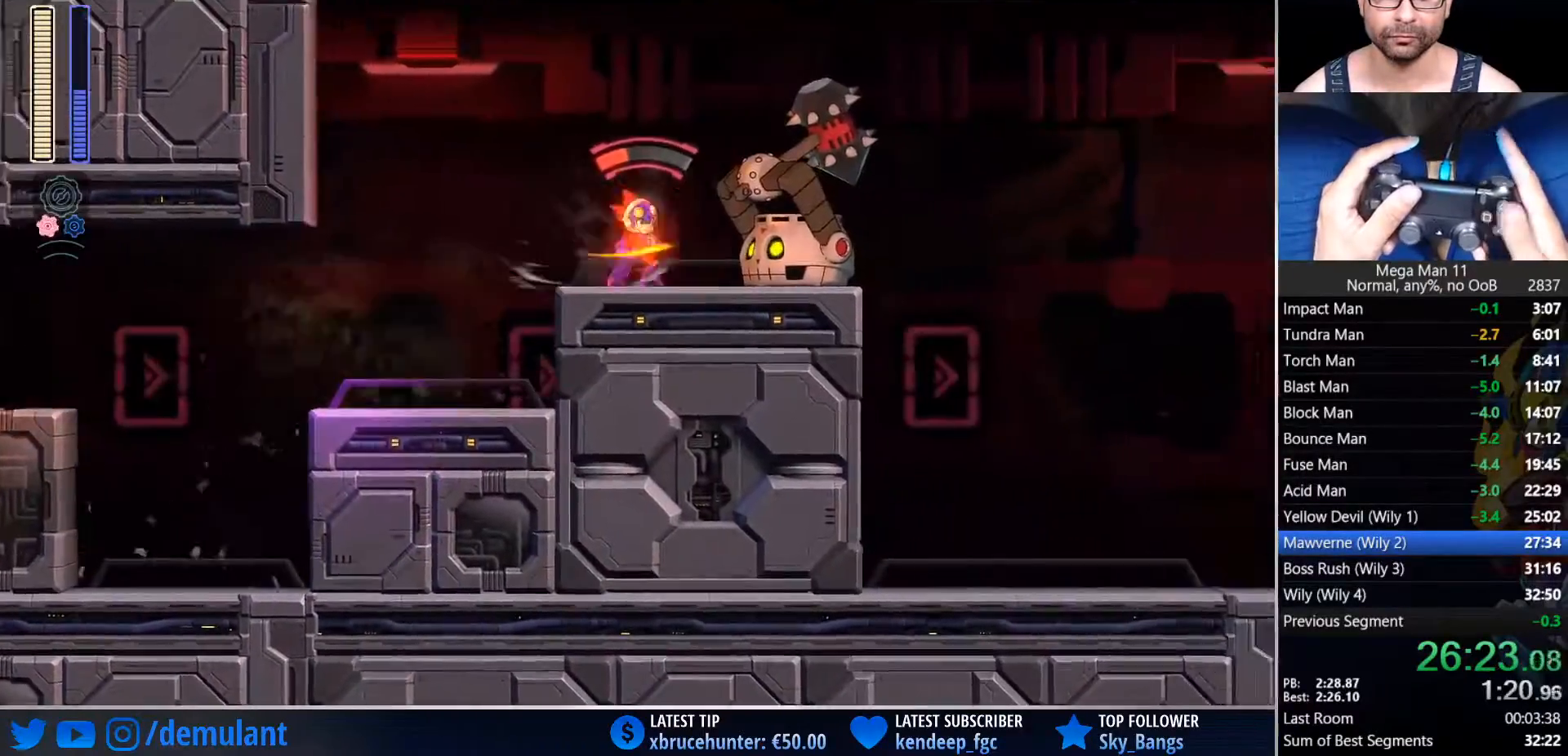
Gameplay with a controller (PlayStation layout); each line is a JSON object with the inputs held at the frame after it (dt_ms = milliseconds from this image to that frame). "events" lists button and stick changes between this image and that frame as [ms after this image, input, new state], when the widget could be followed in between.
{"dt_ms": 500, "buttons": ["CIRCLE", "DPAD_RIGHT"], "left_stick": "center", "right_stick": "down", "events": [[83, "CROSS", "up"], [100, "CIRCLE", "up"], [117, "TRIANGLE", "up"], [167, "right_stick", "down"], [350, "L1", "down"], [400, "CIRCLE", "down"], [450, "L1", "up"]]}
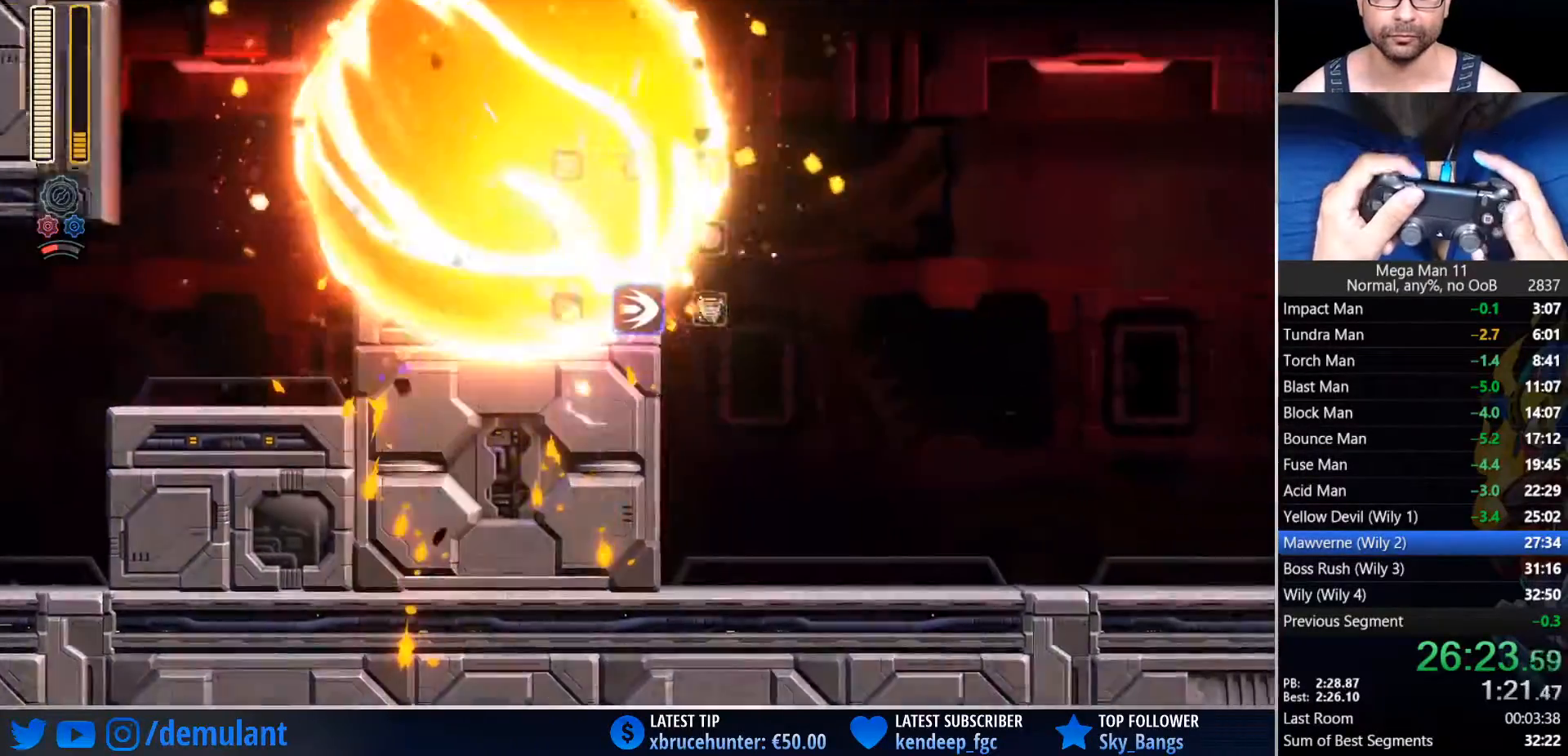
{"dt_ms": 500, "buttons": ["DPAD_RIGHT"], "left_stick": "center", "right_stick": "right", "events": [[50, "CIRCLE", "up"], [83, "right_stick", "center"], [267, "right_stick", "down"], [350, "right_stick", "right"]]}
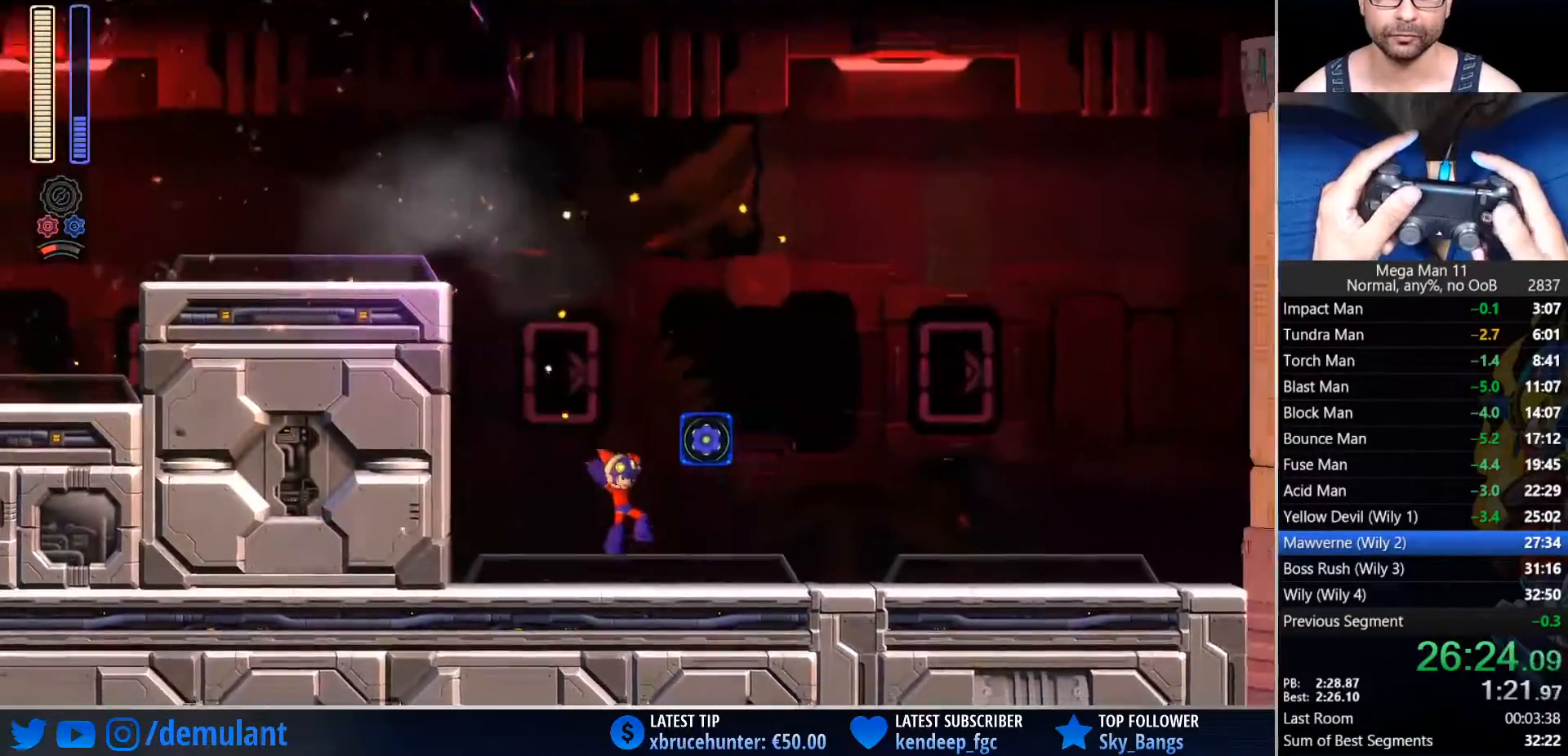
{"dt_ms": 500, "buttons": ["CIRCLE", "DPAD_RIGHT"], "left_stick": "center", "right_stick": "right", "events": [[17, "CIRCLE", "down"], [300, "CIRCLE", "up"], [417, "CIRCLE", "down"]]}
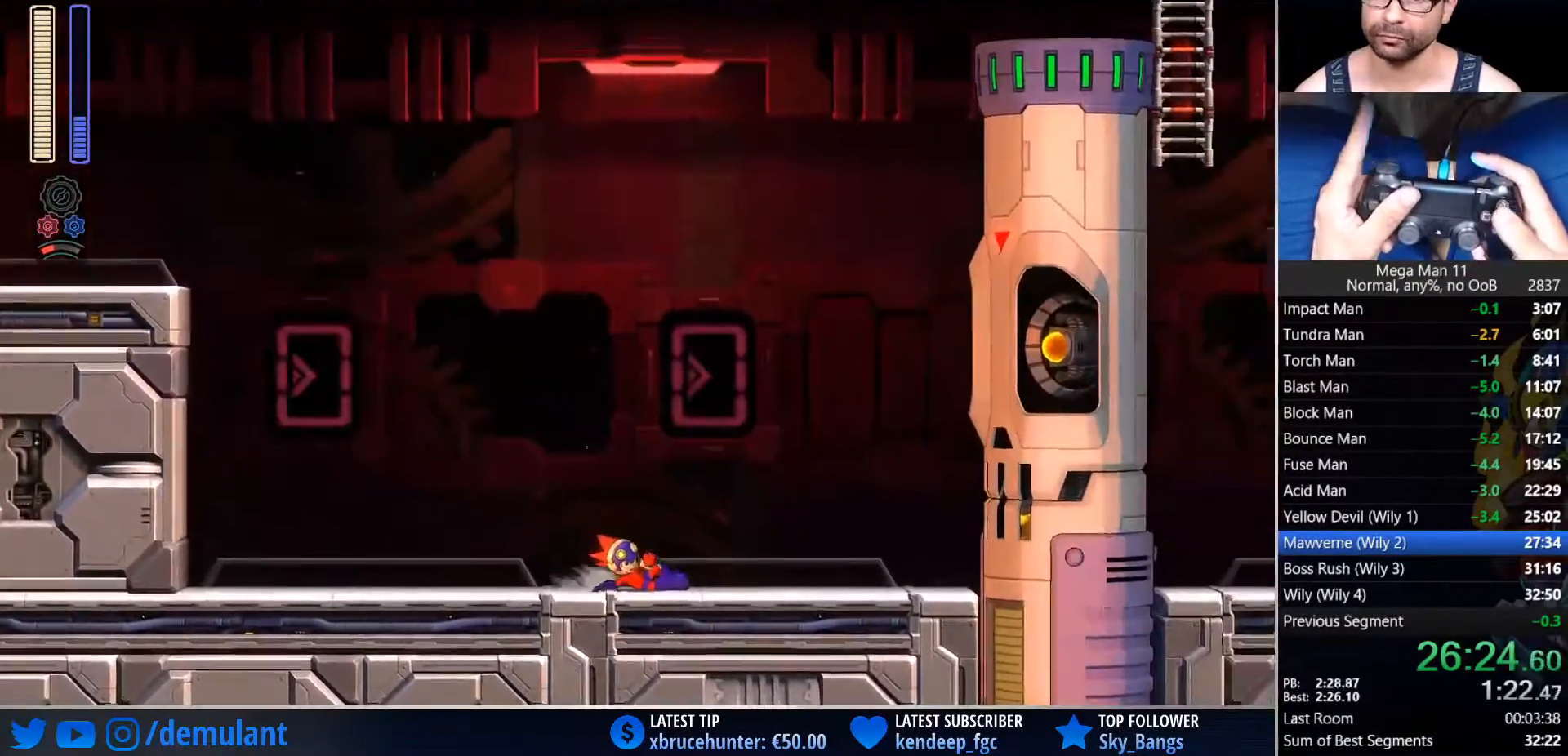
{"dt_ms": 1000, "buttons": ["DPAD_UP"], "left_stick": "center", "right_stick": "center"}
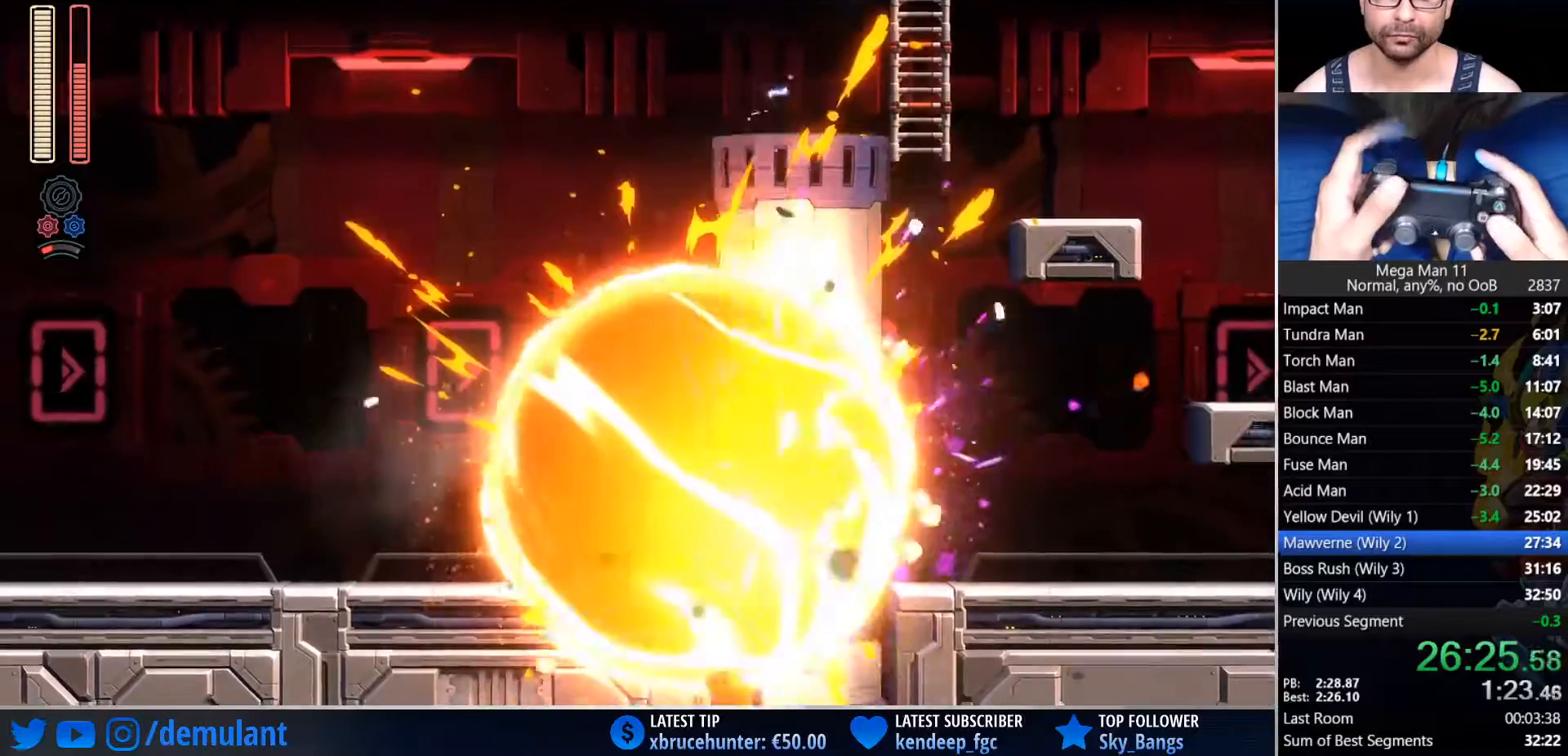
{"dt_ms": 500, "buttons": ["CROSS", "L2", "DPAD_UP", "DPAD_RIGHT"], "left_stick": "center", "right_stick": "center", "events": [[50, "DPAD_RIGHT", "down"], [350, "DPAD_UP", "up"], [367, "CROSS", "down"], [450, "L2", "down"], [483, "DPAD_UP", "down"]]}
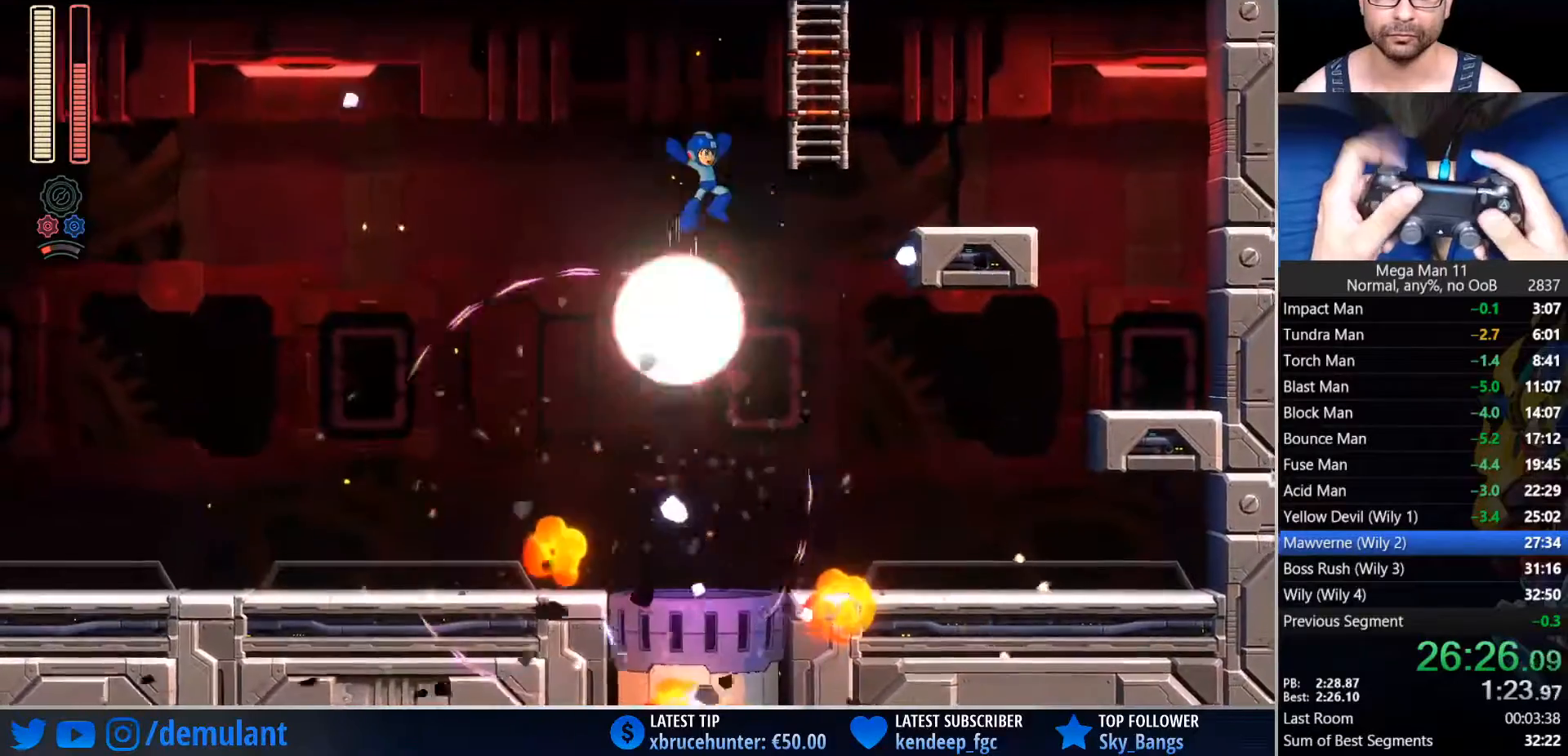
{"dt_ms": 500, "buttons": ["DPAD_UP"], "left_stick": "center", "right_stick": "center"}
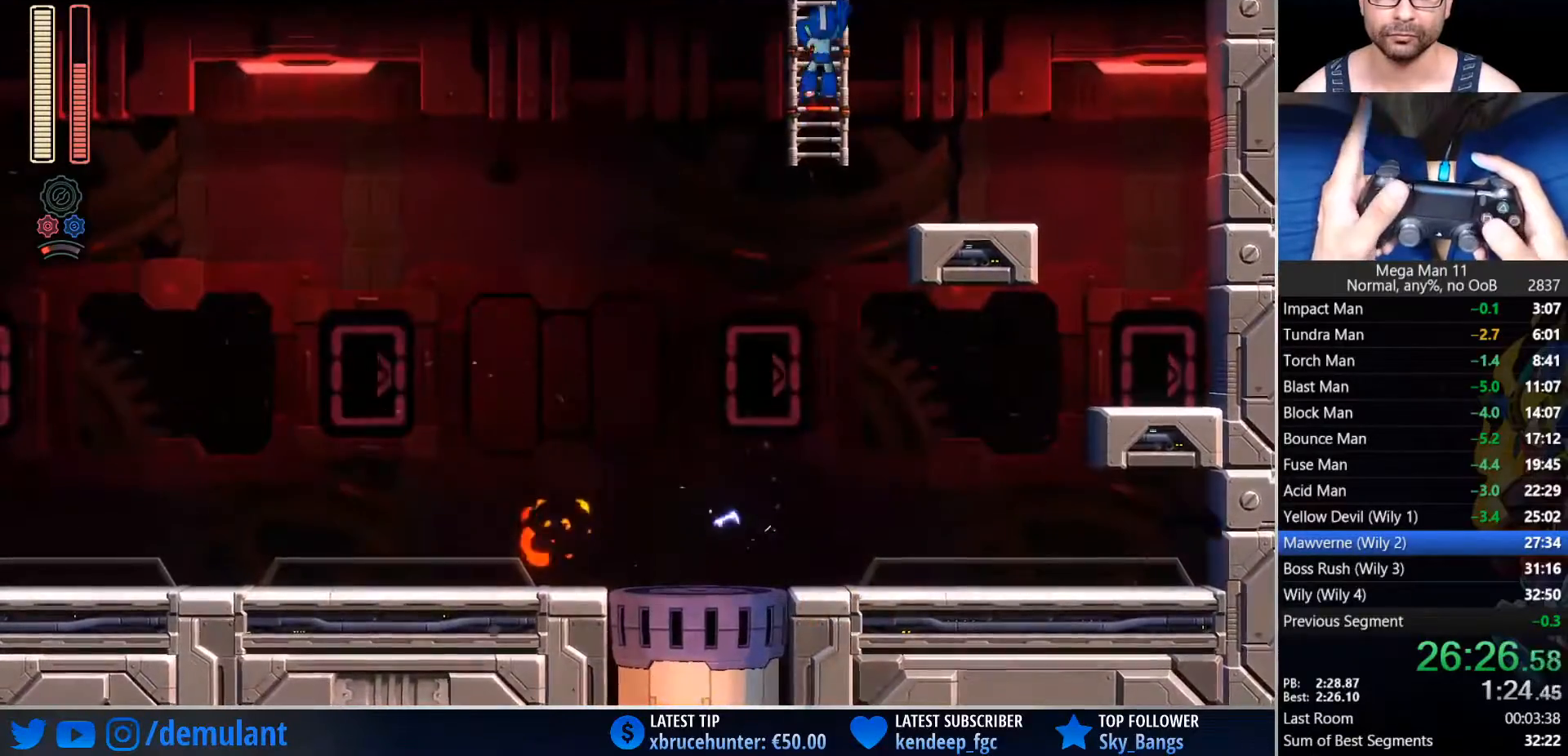
{"dt_ms": 500, "buttons": ["CROSS", "DPAD_UP"], "left_stick": "center", "right_stick": "center", "events": [[17, "L2", "down"], [167, "DPAD_UP", "up"], [167, "L2", "up"], [200, "CROSS", "down"], [267, "CROSS", "up"], [317, "CROSS", "down"], [450, "DPAD_UP", "down"]]}
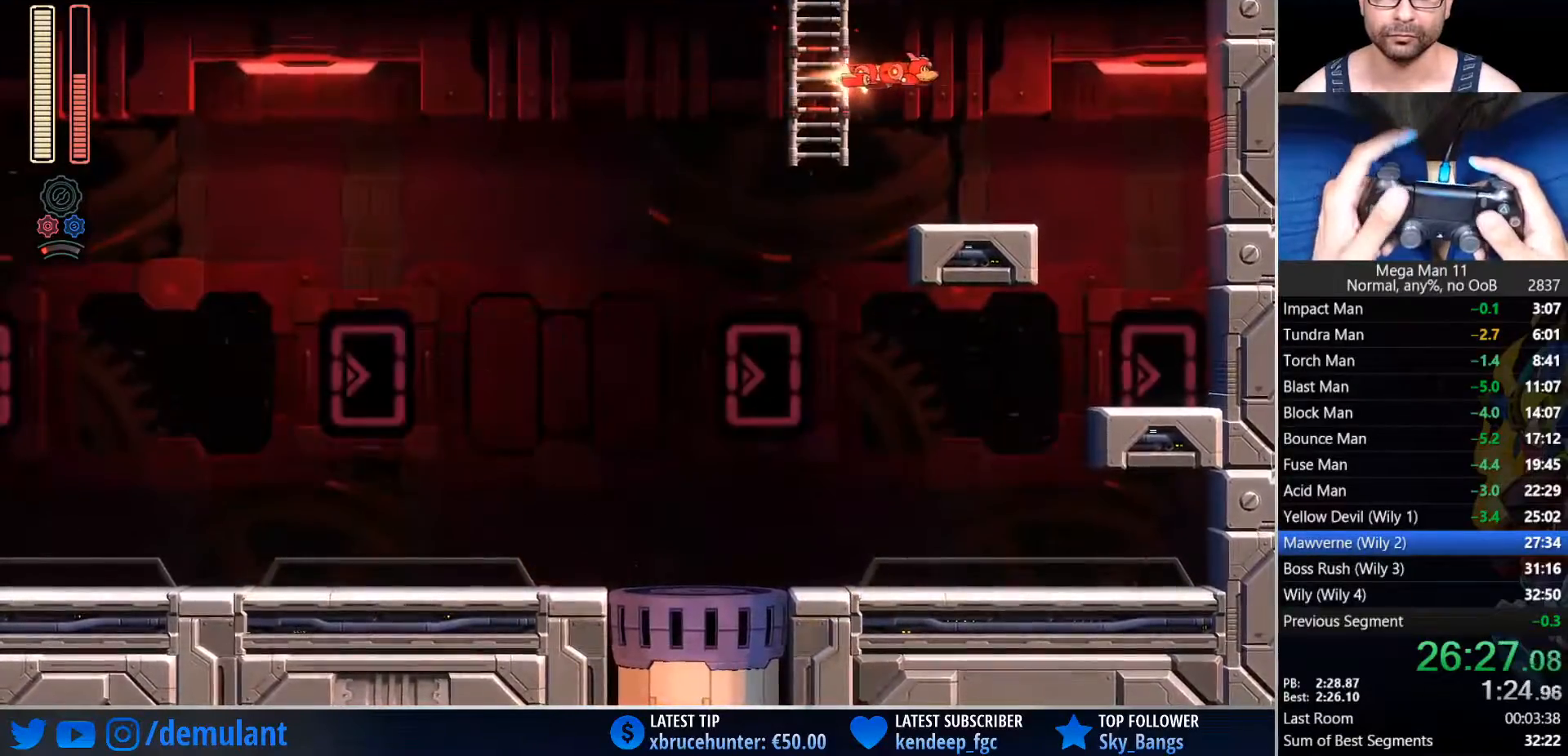
{"dt_ms": 500, "buttons": ["DPAD_UP"], "left_stick": "center", "right_stick": "down", "events": [[50, "CROSS", "up"], [83, "right_stick", "right"], [167, "right_stick", "down"]]}
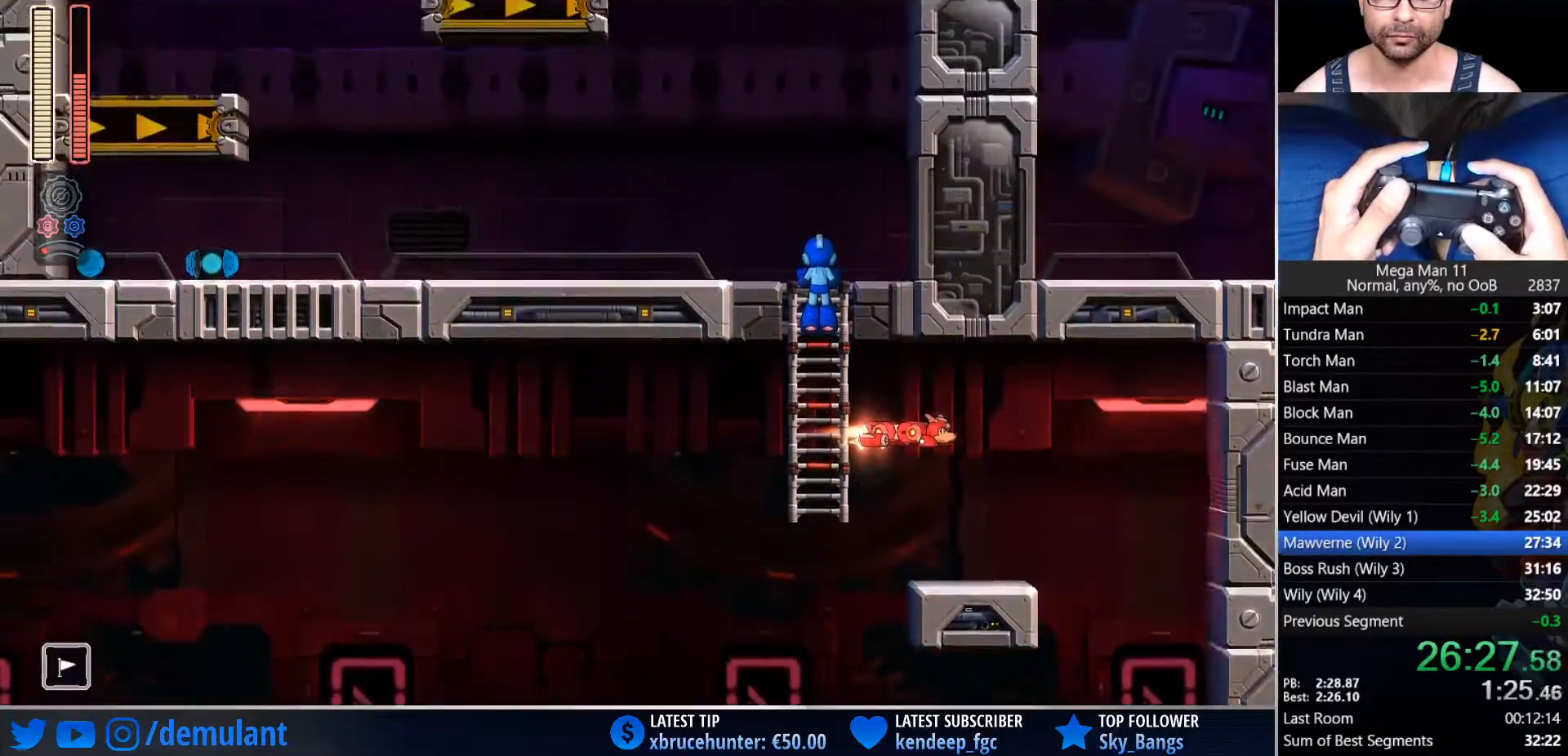
{"dt_ms": 500, "buttons": ["DPAD_UP"], "left_stick": "center", "right_stick": "down", "events": []}
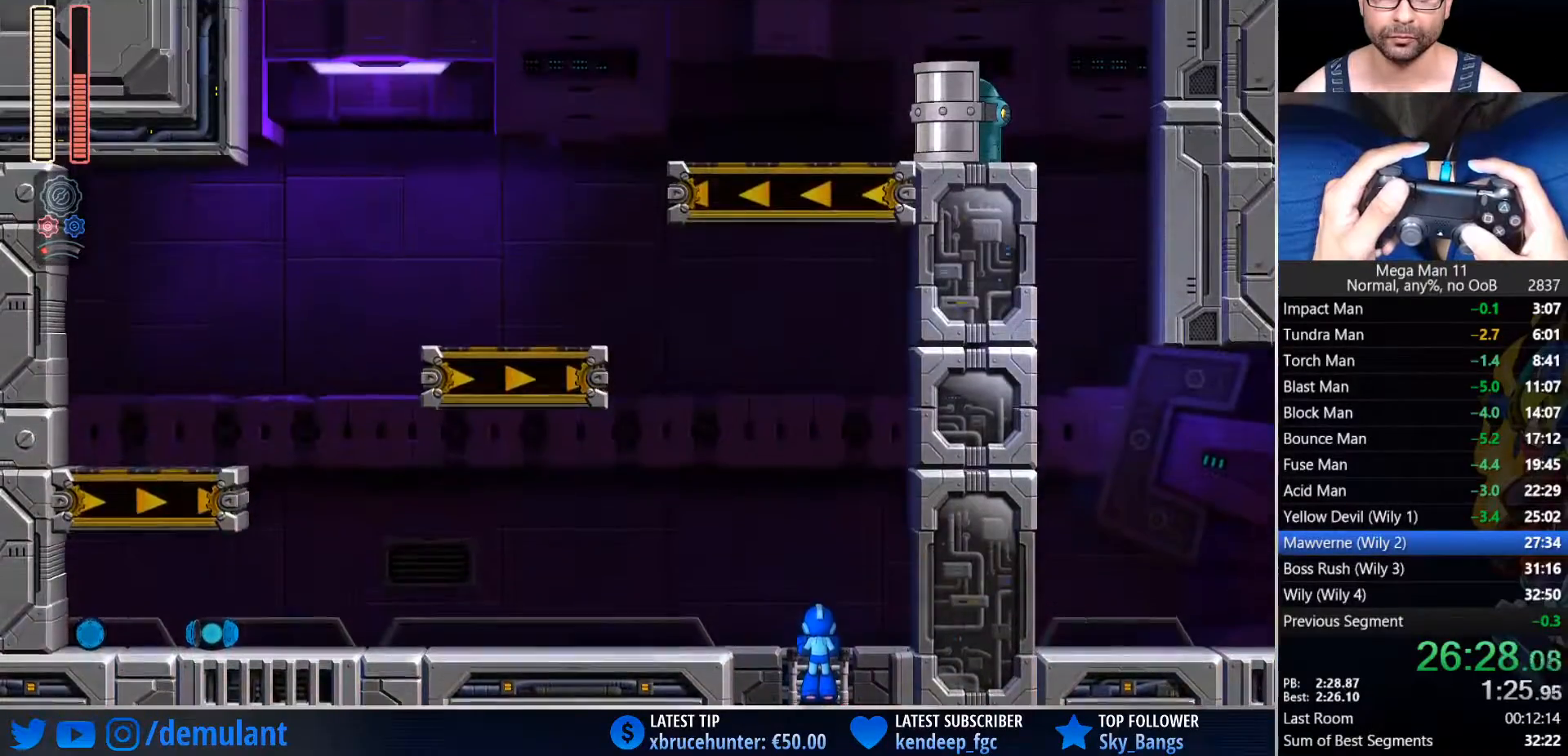
{"dt_ms": 500, "buttons": ["CIRCLE", "DPAD_LEFT"], "left_stick": "center", "right_stick": "center", "events": [[200, "DPAD_LEFT", "down"], [317, "DPAD_UP", "up"], [383, "right_stick", "center"], [467, "CIRCLE", "down"]]}
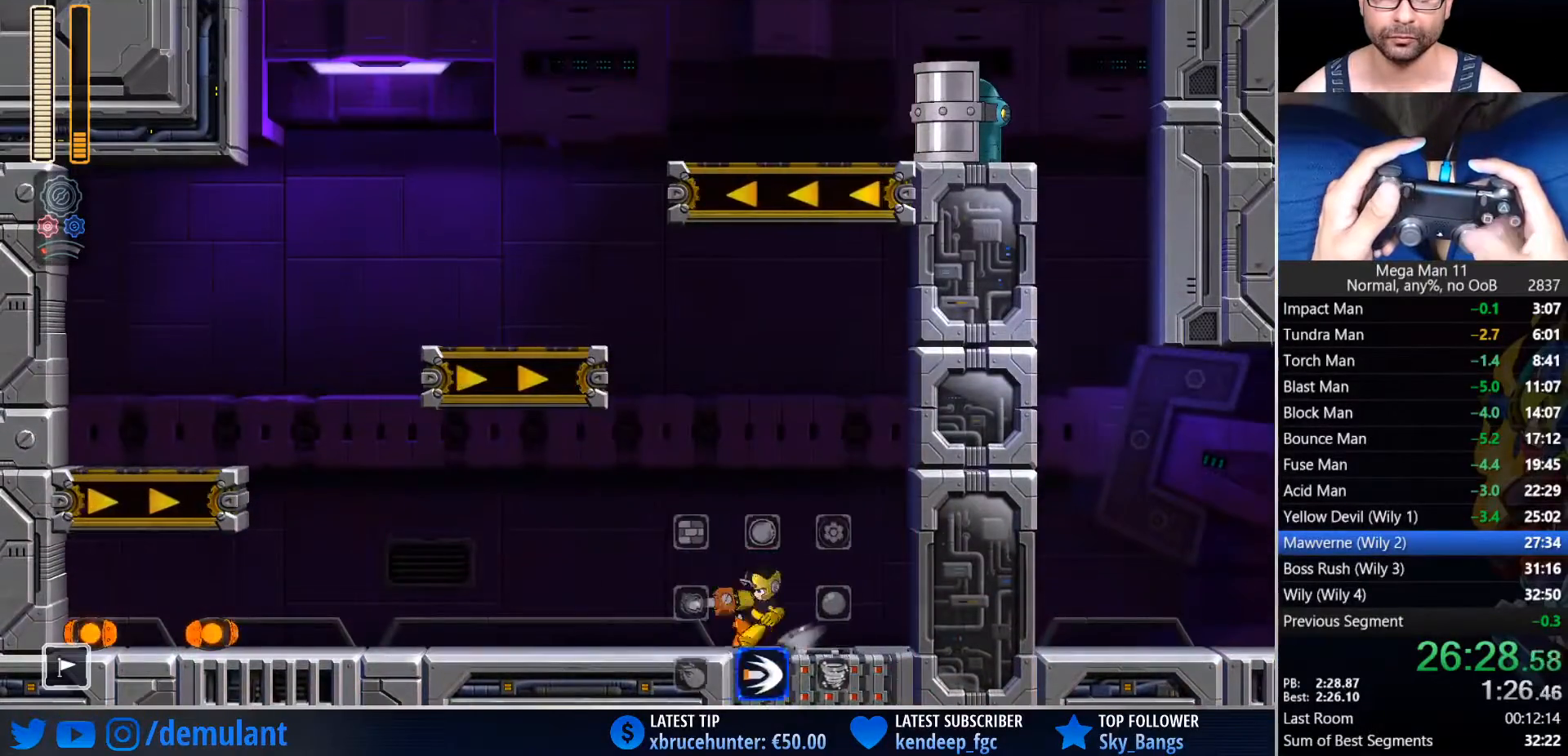
{"dt_ms": 500, "buttons": ["CIRCLE", "DPAD_LEFT"], "left_stick": "center", "right_stick": "center", "events": [[200, "CIRCLE", "up"], [317, "CIRCLE", "down"]]}
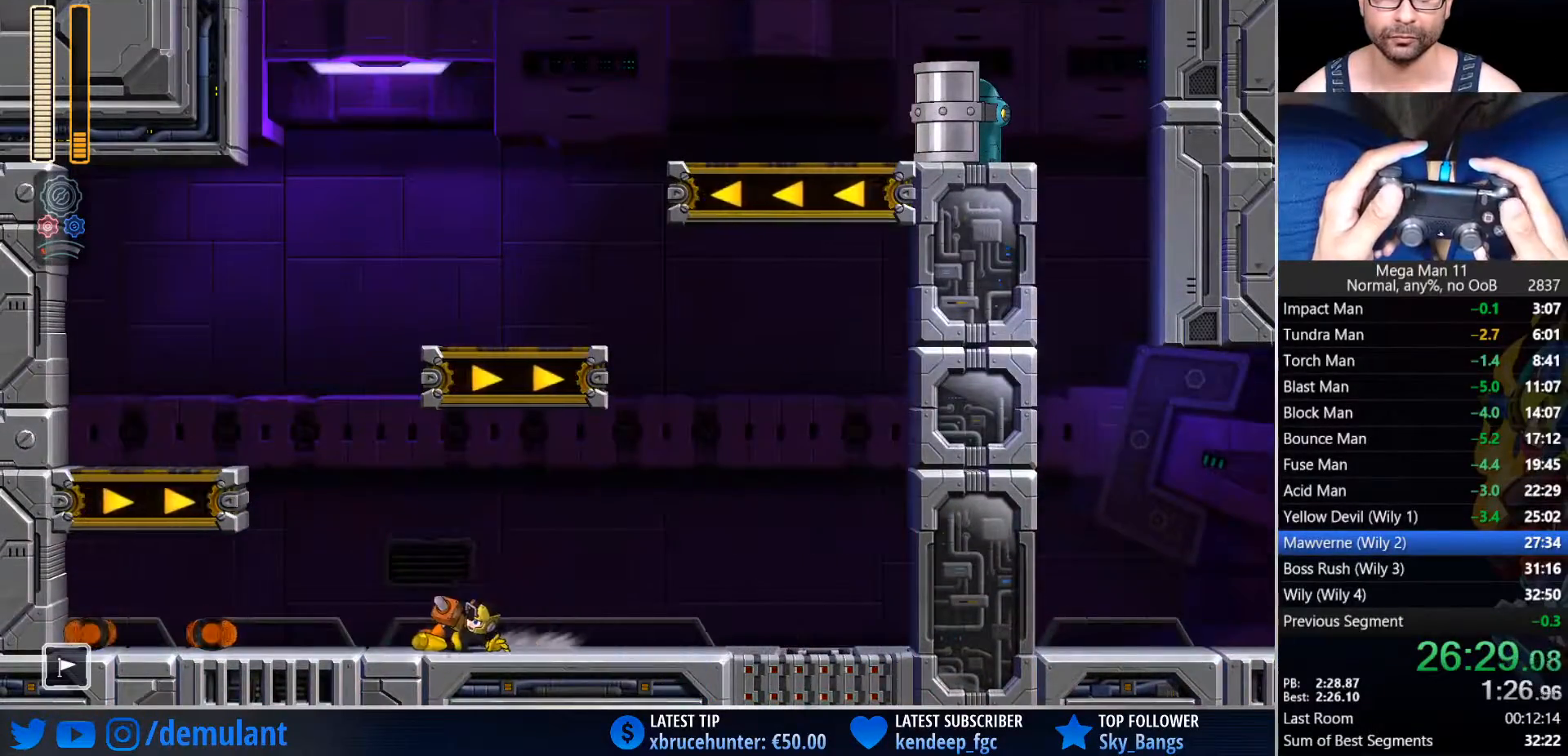
{"dt_ms": 1000, "buttons": ["DPAD_RIGHT"], "left_stick": "center", "right_stick": "up-left"}
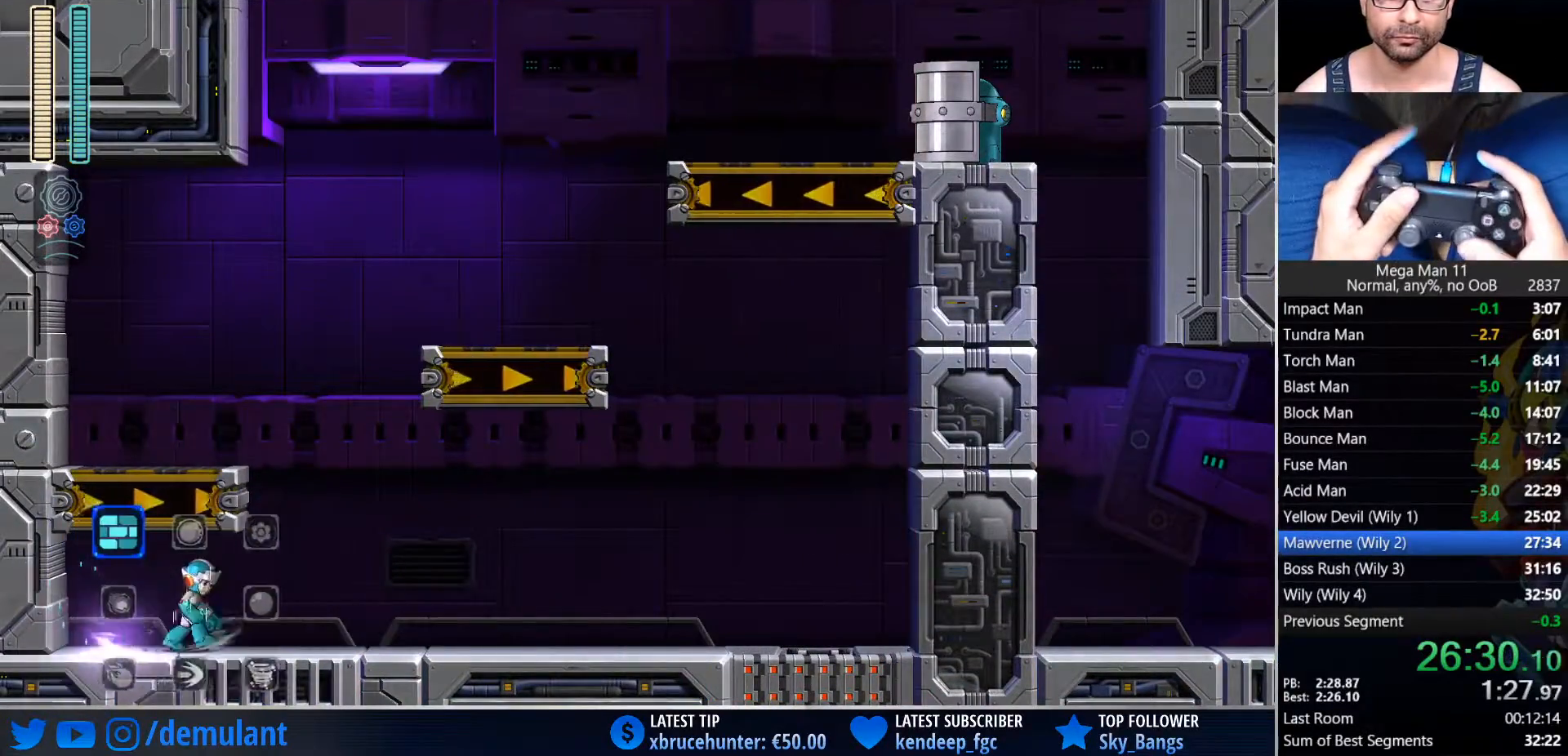
{"dt_ms": 500, "buttons": ["CROSS", "CIRCLE", "SQUARE", "TRIANGLE", "L1", "DPAD_LEFT"], "left_stick": "center", "right_stick": "center", "events": [[250, "CROSS", "down"], [250, "L1", "down"], [283, "CIRCLE", "down"], [317, "TRIANGLE", "down"], [350, "L1", "up"], [350, "SQUARE", "down"], [367, "DPAD_RIGHT", "up"], [400, "DPAD_LEFT", "down"], [450, "L1", "down"], [500, "right_stick", "center"]]}
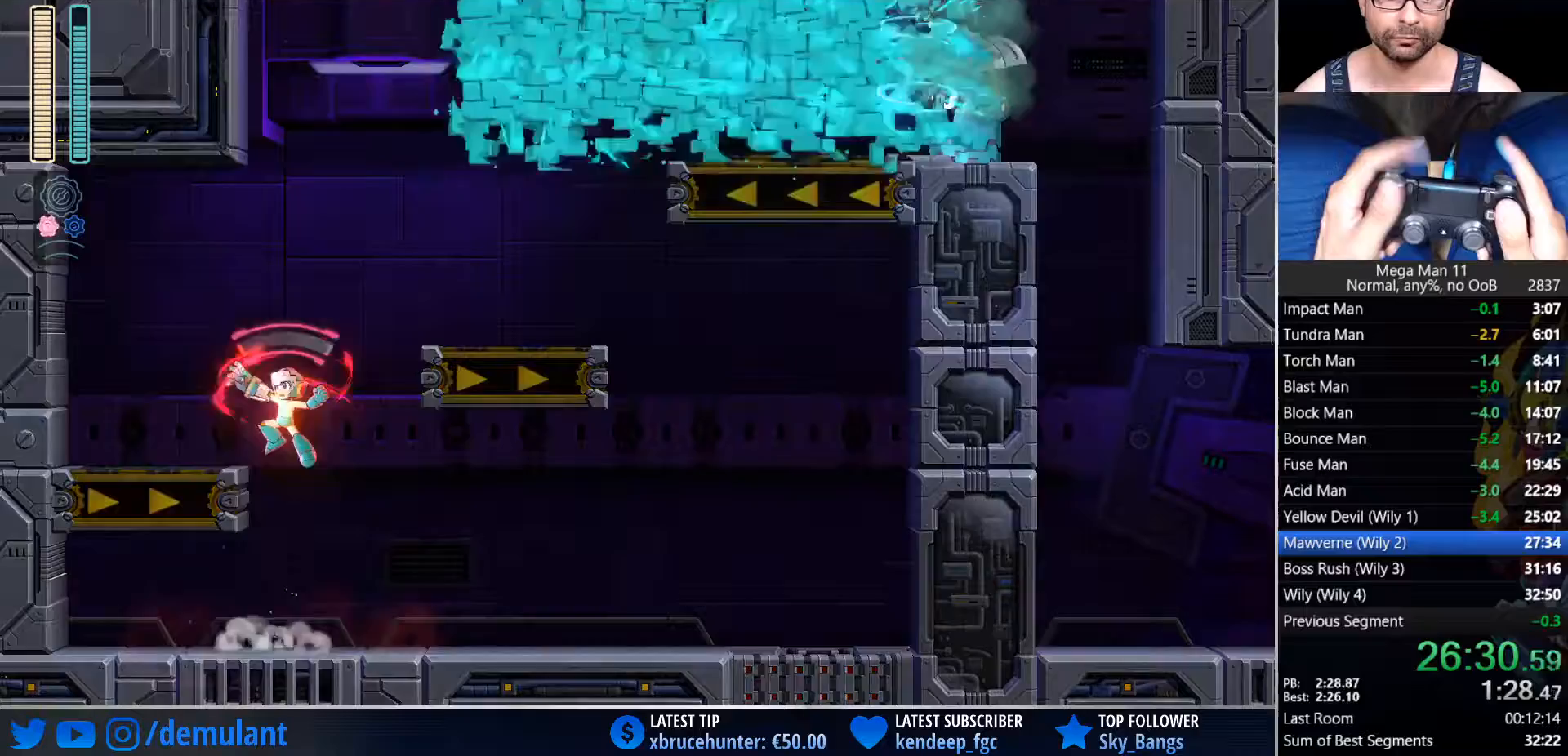
{"dt_ms": 500, "buttons": ["CROSS", "DPAD_RIGHT"], "left_stick": "center", "right_stick": "center", "events": [[50, "SQUARE", "up"], [67, "L1", "up"], [117, "CROSS", "up"], [133, "CIRCLE", "up"], [133, "TRIANGLE", "up"], [167, "DPAD_LEFT", "up"], [183, "DPAD_RIGHT", "down"], [217, "CROSS", "down"]]}
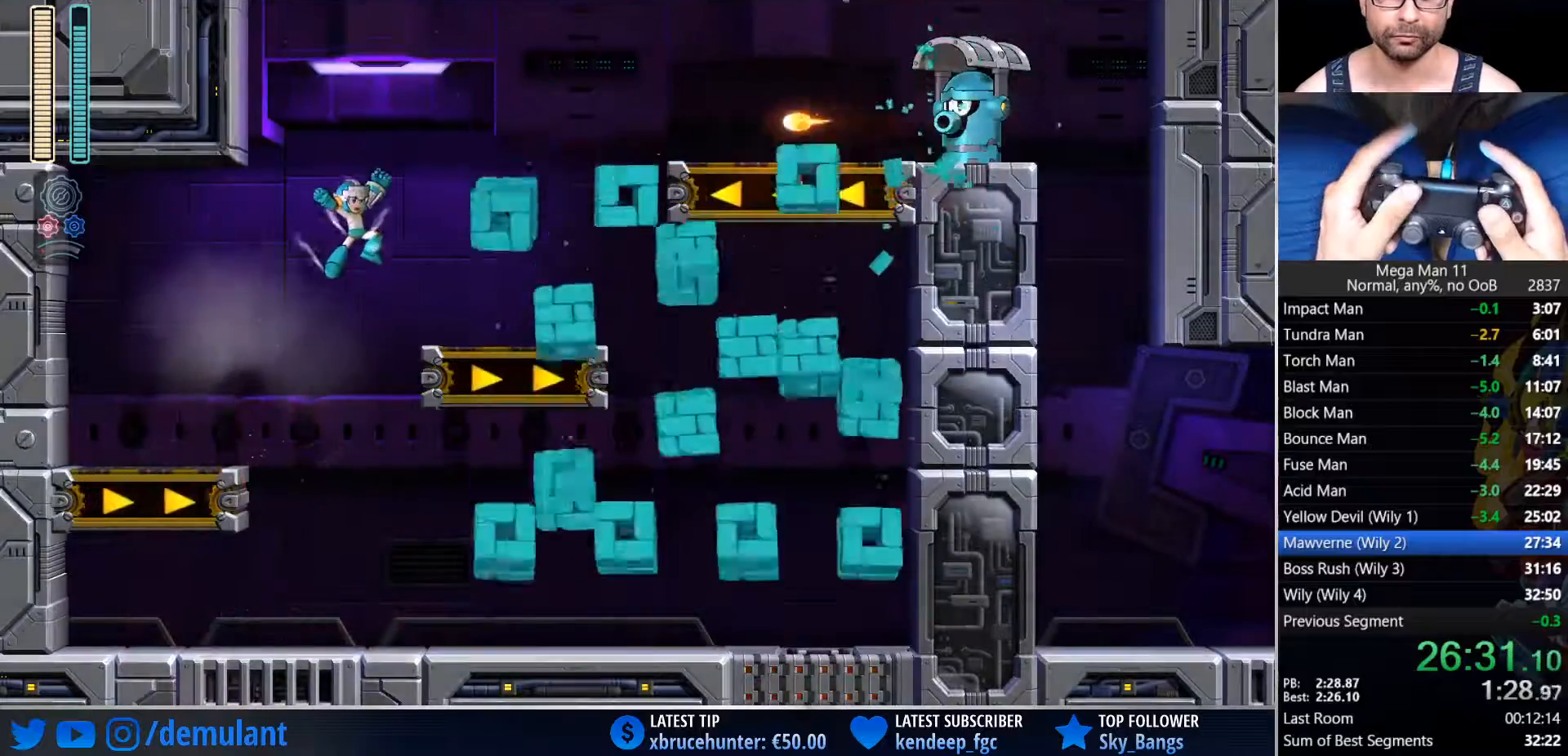
{"dt_ms": 500, "buttons": ["CROSS", "CIRCLE", "TRIANGLE", "L1", "DPAD_RIGHT"], "left_stick": "center", "right_stick": "center", "events": [[83, "CROSS", "up"], [350, "CIRCLE", "down"], [400, "L1", "down"], [433, "CROSS", "down"], [483, "TRIANGLE", "down"]]}
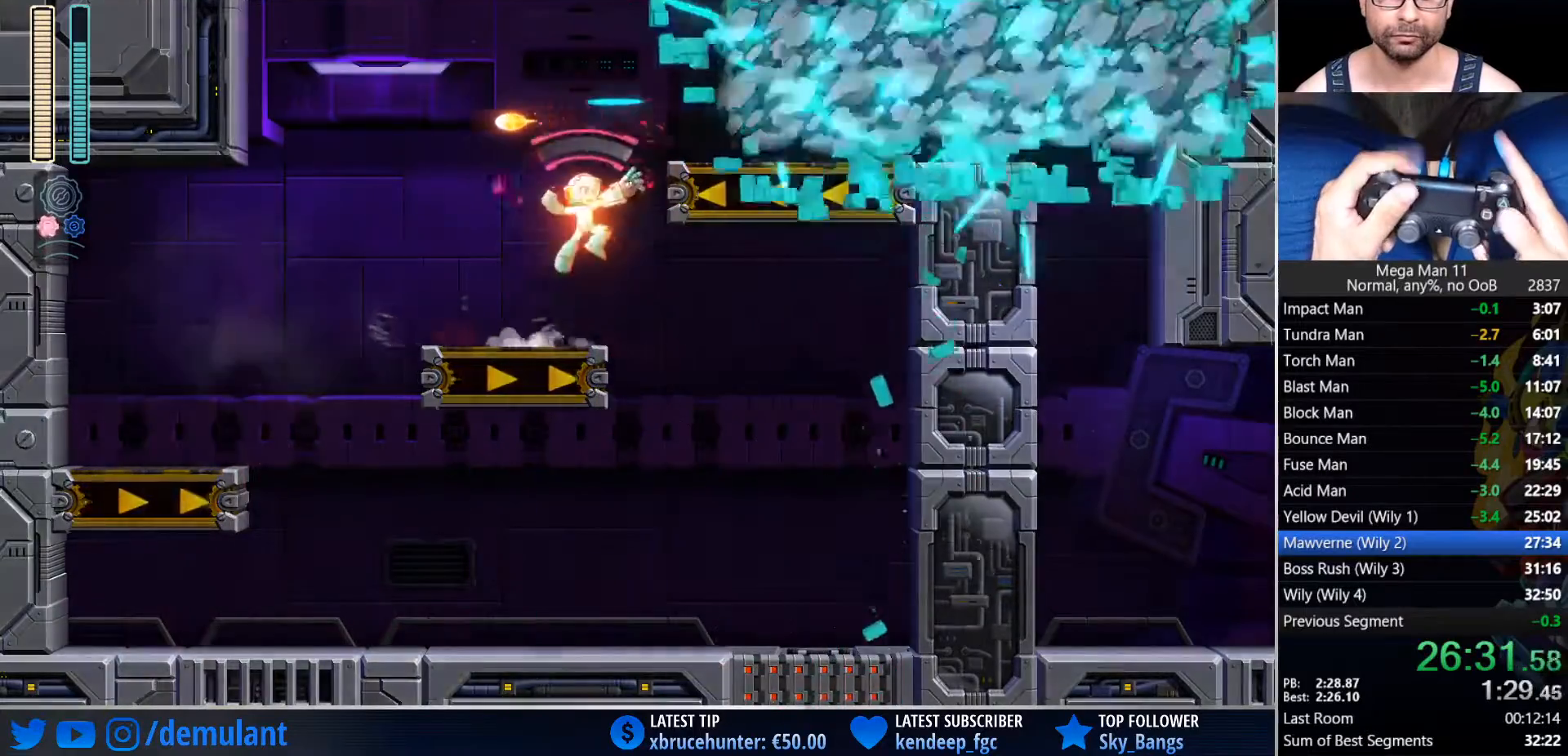
{"dt_ms": 500, "buttons": ["DPAD_RIGHT"], "left_stick": "center", "right_stick": "center", "events": [[33, "L1", "up"], [83, "L1", "down"], [150, "SQUARE", "down"], [233, "L1", "up"], [250, "CROSS", "up"], [250, "SQUARE", "up"], [267, "CIRCLE", "up"], [283, "TRIANGLE", "up"], [383, "CROSS", "down"], [467, "CROSS", "up"]]}
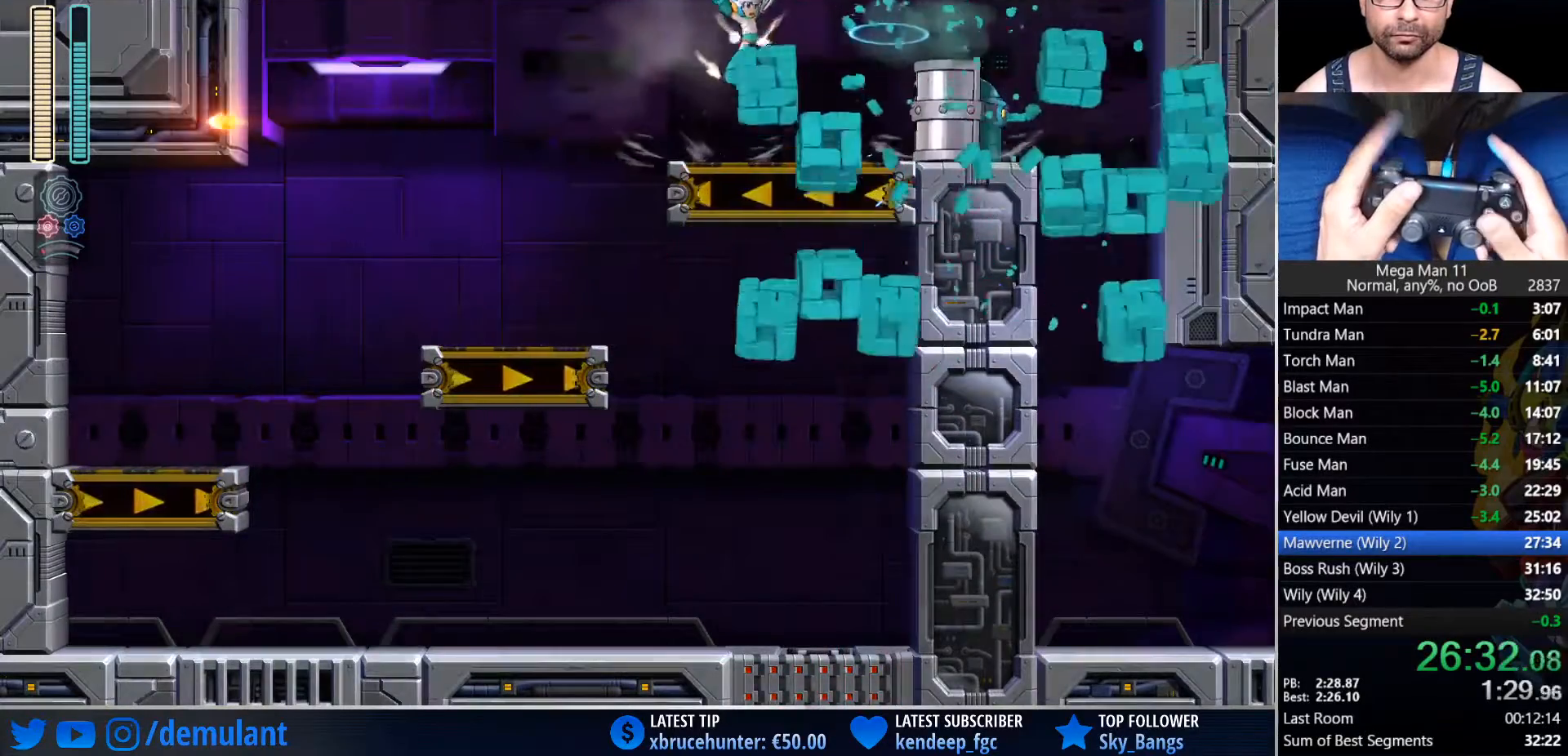
{"dt_ms": 500, "buttons": ["CROSS", "DPAD_RIGHT"], "left_stick": "center", "right_stick": "center", "events": [[167, "DPAD_RIGHT", "up"], [250, "DPAD_RIGHT", "down"], [317, "CROSS", "down"]]}
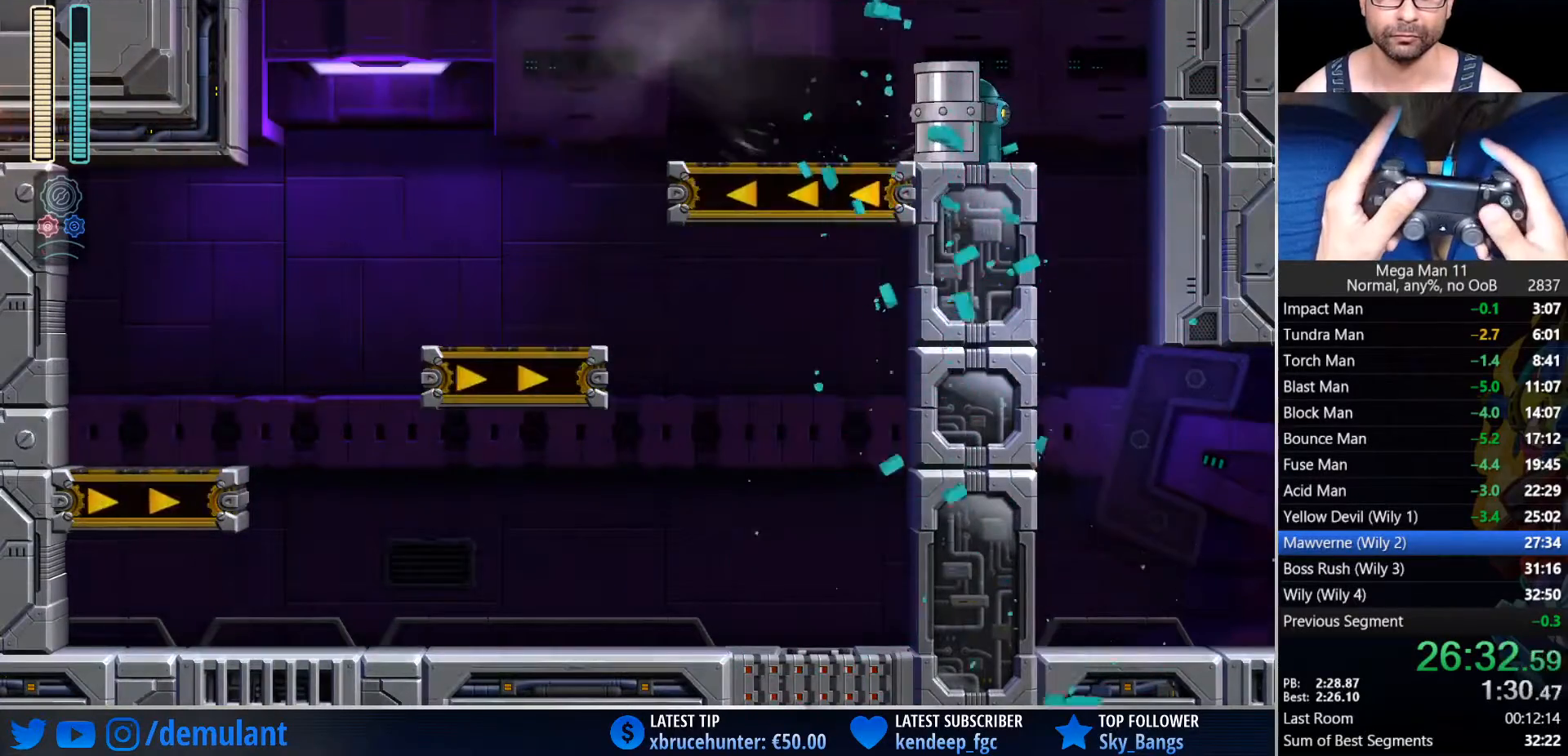
{"dt_ms": 500, "buttons": ["DPAD_RIGHT"], "left_stick": "center", "right_stick": "center", "events": [[200, "CROSS", "up"]]}
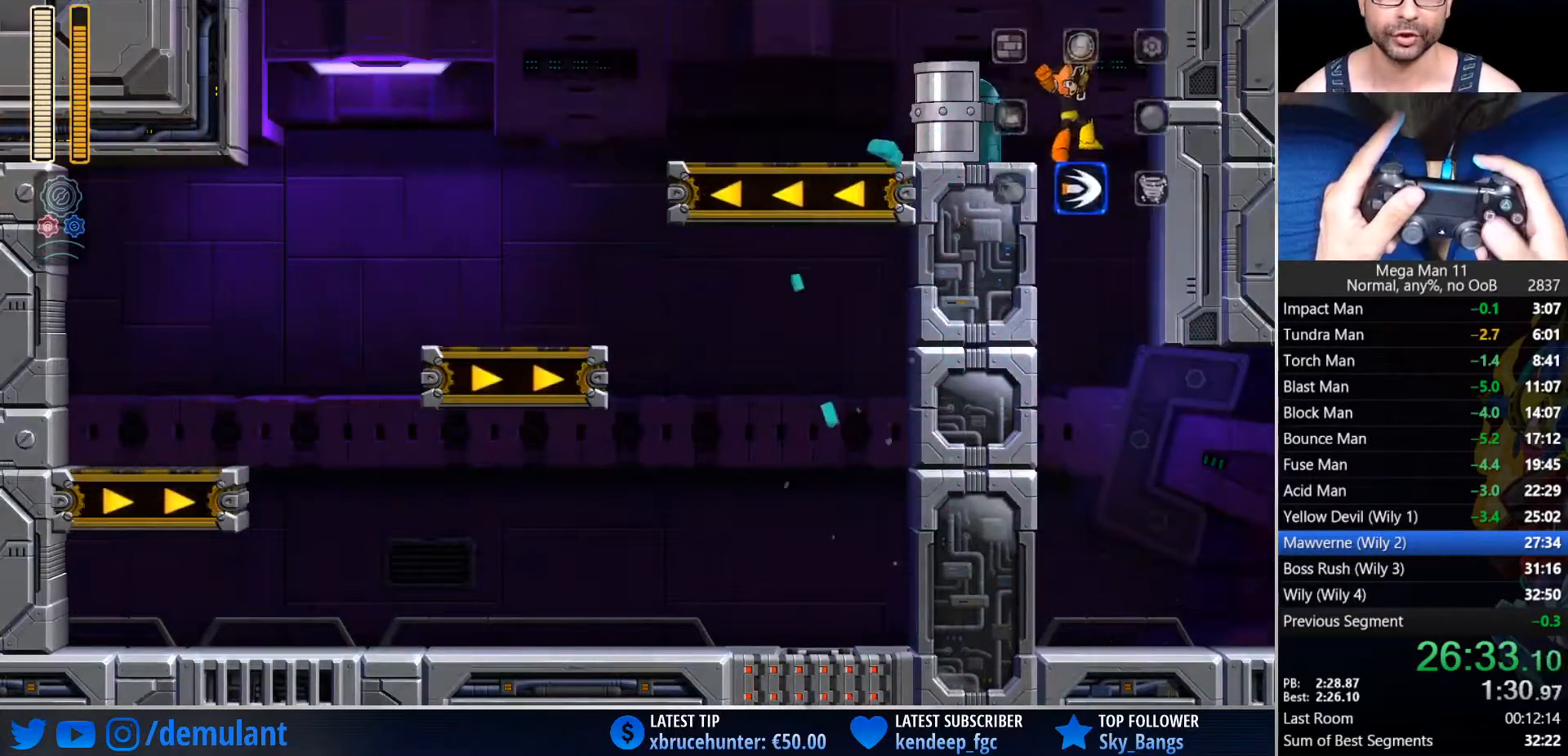
{"dt_ms": 500, "buttons": ["CIRCLE", "DPAD_RIGHT"], "left_stick": "center", "right_stick": "center", "events": [[467, "CIRCLE", "down"]]}
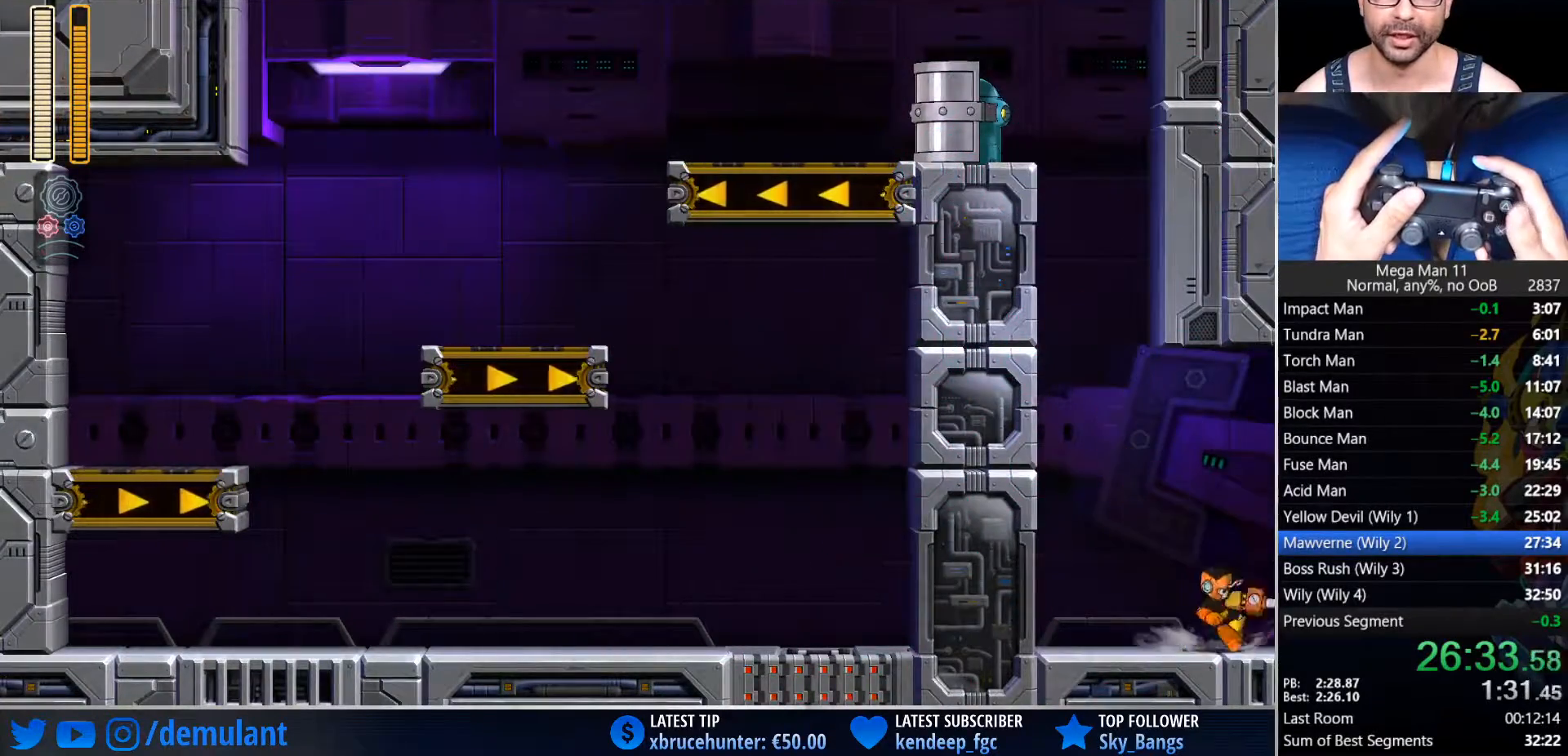
{"dt_ms": 500, "buttons": [], "left_stick": "center", "right_stick": "center", "events": [[83, "CIRCLE", "up"], [217, "DPAD_RIGHT", "up"]]}
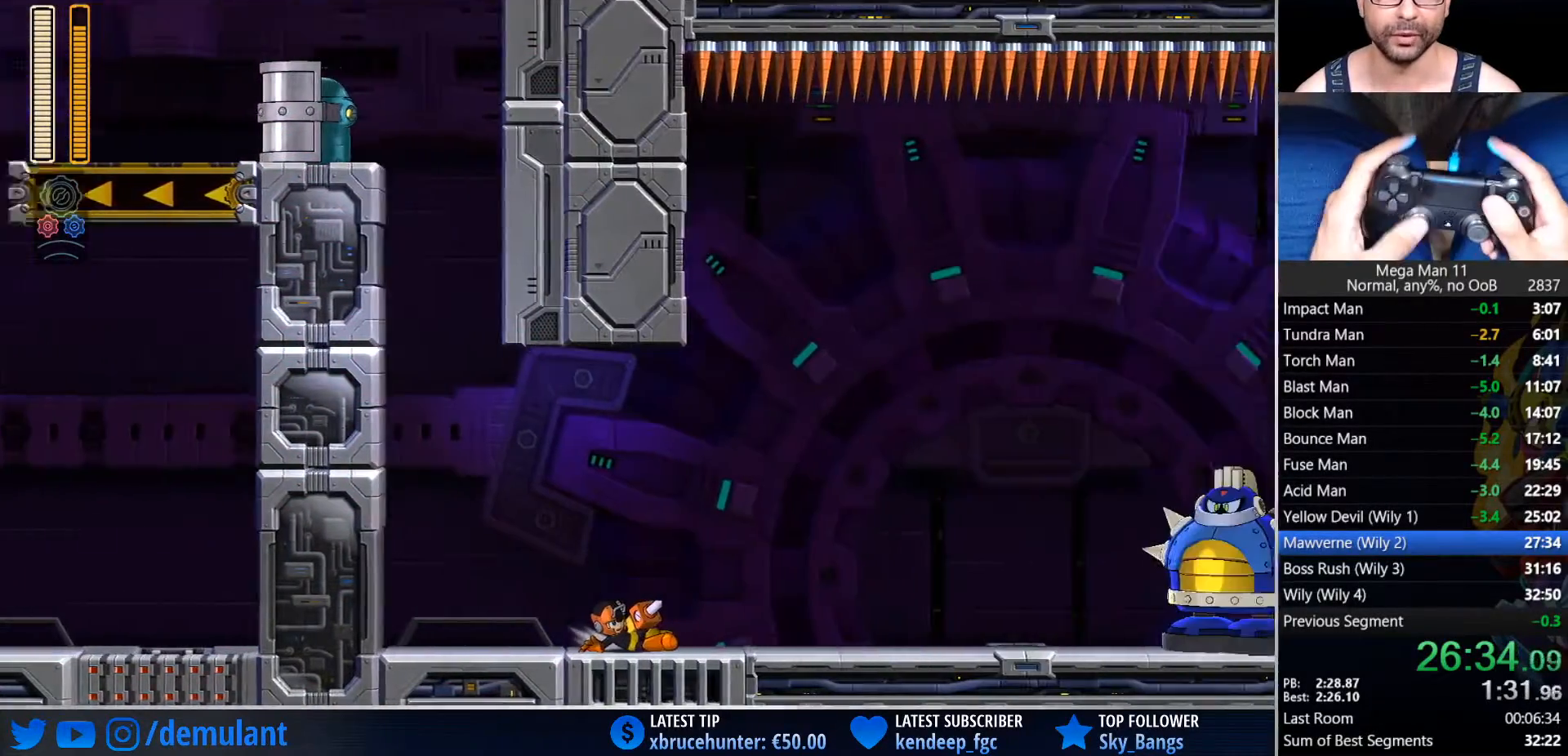
{"dt_ms": 500, "buttons": [], "left_stick": "right", "right_stick": "center", "events": [[17, "left_stick", "right"]]}
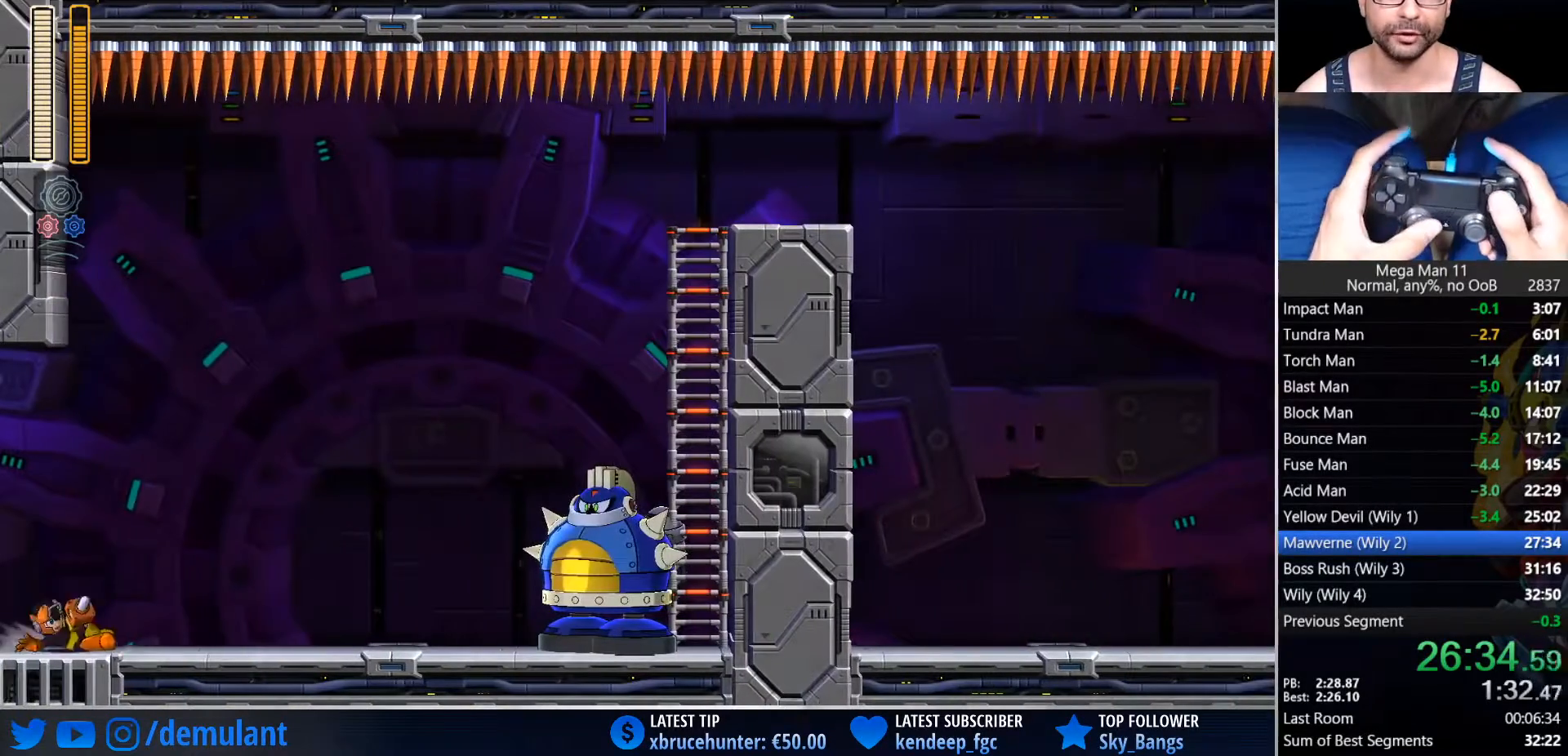
{"dt_ms": 500, "buttons": [], "left_stick": "up-right", "right_stick": "center", "events": [[17, "left_stick", "up-right"], [150, "CROSS", "down"], [150, "L2", "down"], [283, "L2", "up"], [483, "CROSS", "up"]]}
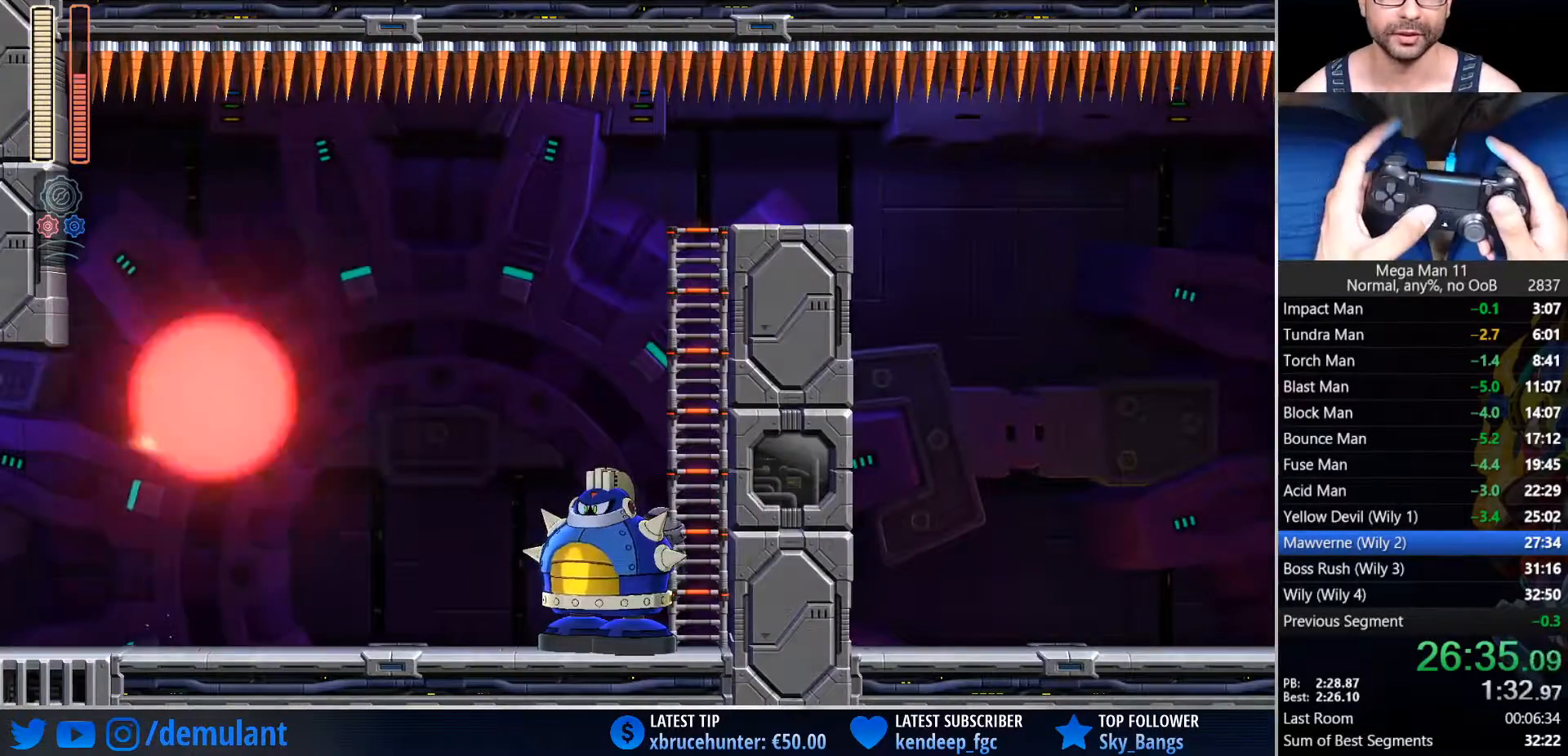
{"dt_ms": 500, "buttons": ["CROSS"], "left_stick": "up-right", "right_stick": "center", "events": [[433, "CROSS", "down"]]}
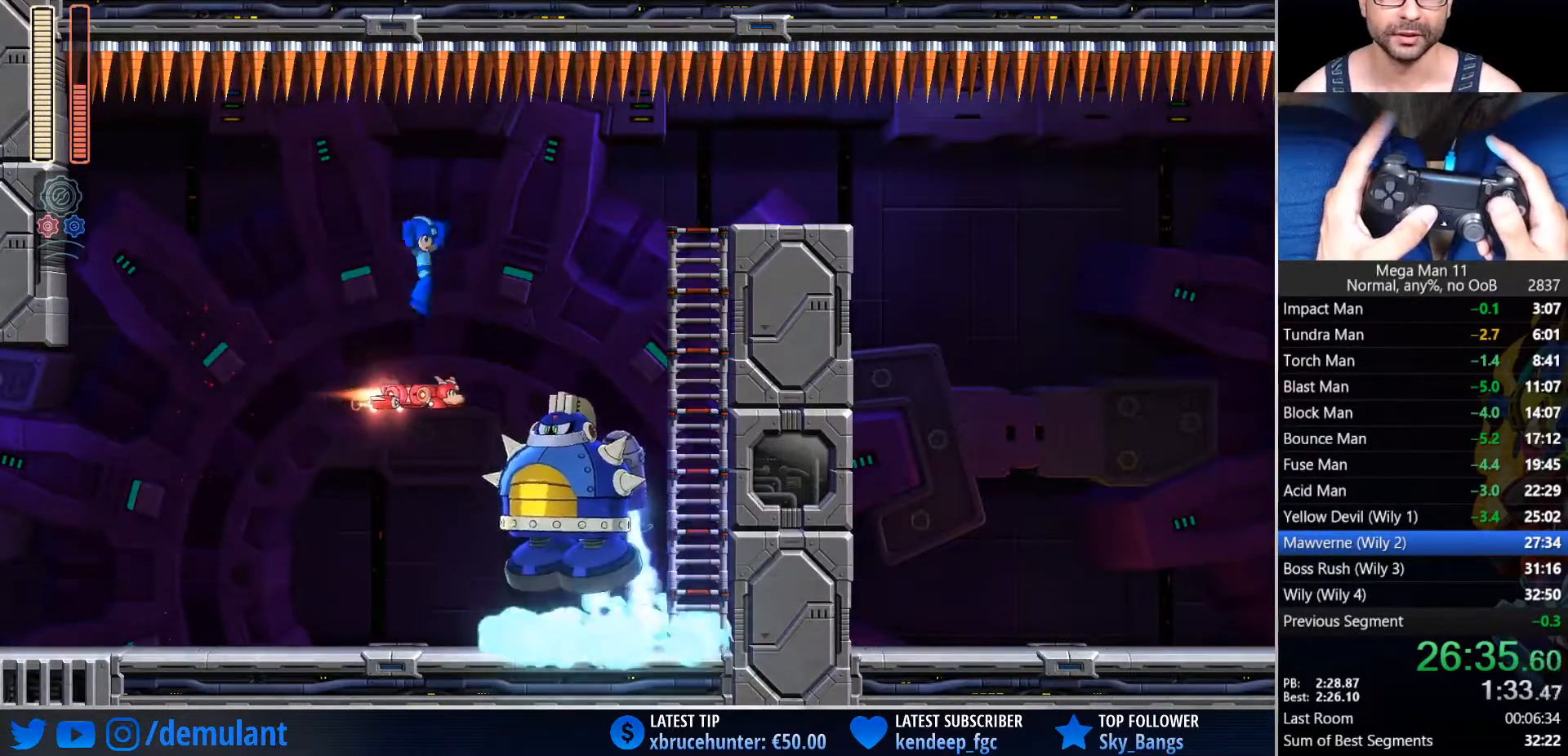
{"dt_ms": 500, "buttons": ["TRIANGLE", "L3"], "left_stick": "up-right", "right_stick": "center", "events": [[117, "L3", "down"], [150, "L1", "down"], [267, "CIRCLE", "down"], [267, "L1", "up"], [283, "SQUARE", "down"], [283, "TRIANGLE", "down"], [333, "CIRCLE", "up"], [333, "CROSS", "up"], [333, "SQUARE", "up"]]}
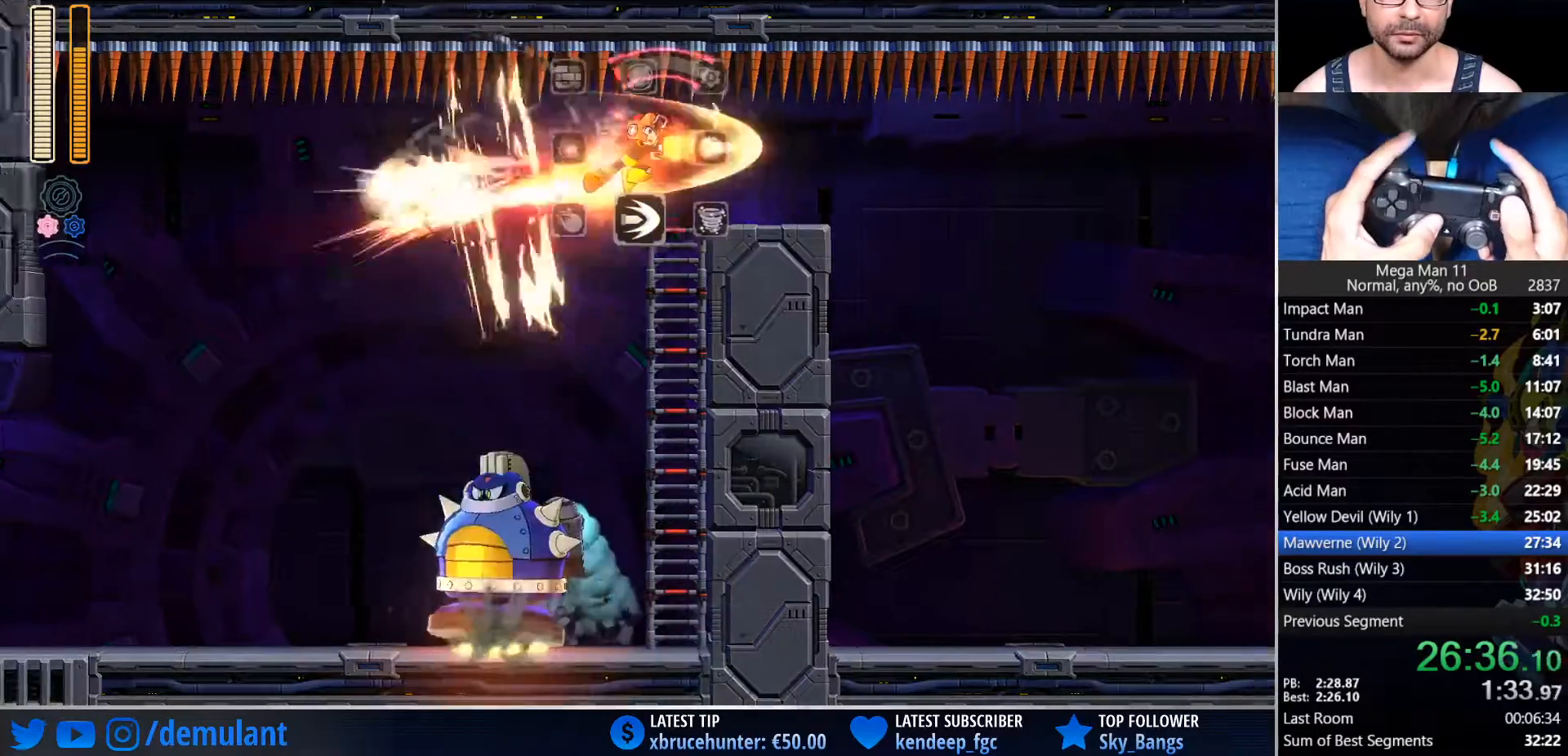
{"dt_ms": 500, "buttons": ["TRIANGLE", "L3"], "left_stick": "up-right", "right_stick": "center", "events": []}
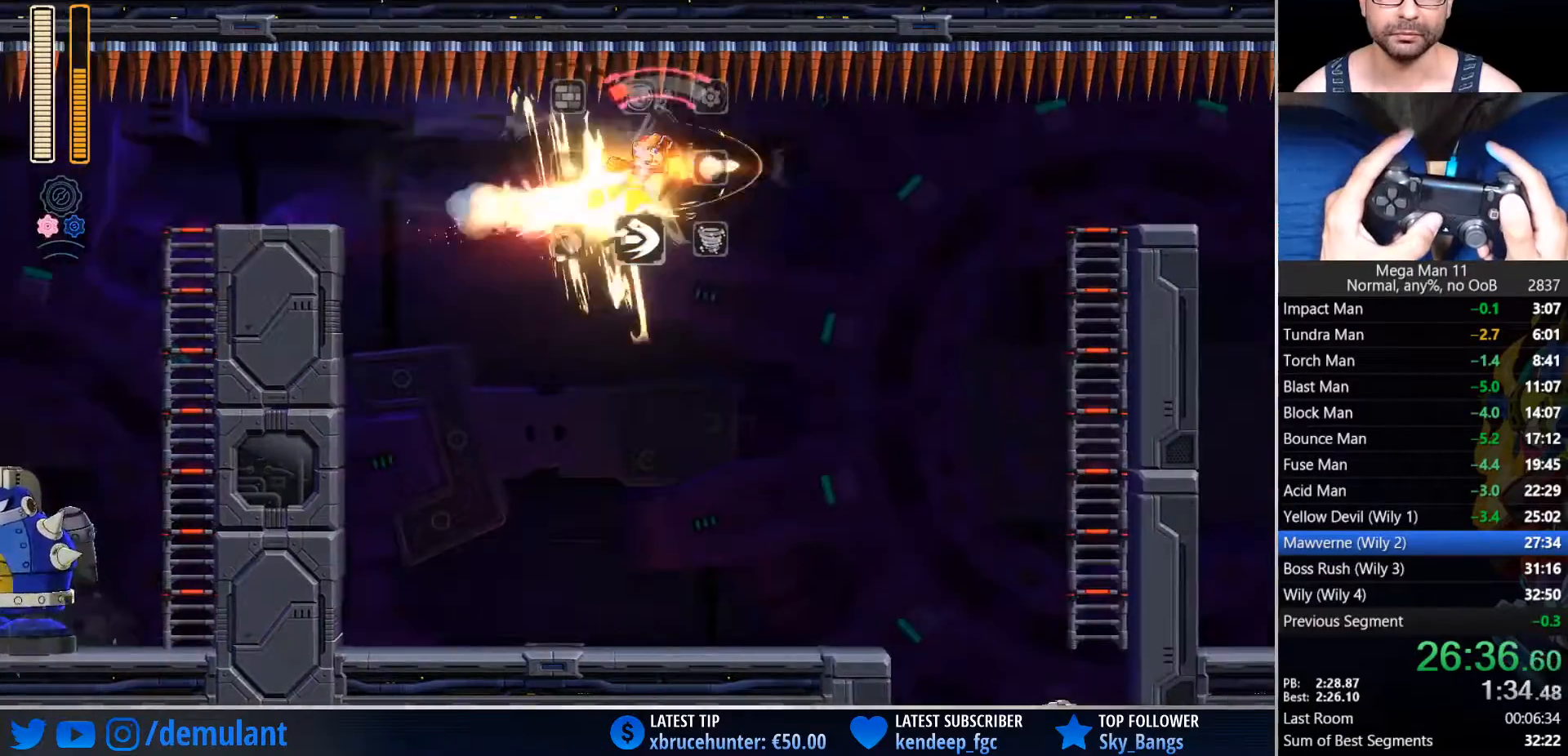
{"dt_ms": 500, "buttons": [], "left_stick": "up-right", "right_stick": "center", "events": [[150, "L3", "up"], [183, "TRIANGLE", "up"], [383, "CIRCLE", "down"], [483, "CIRCLE", "up"]]}
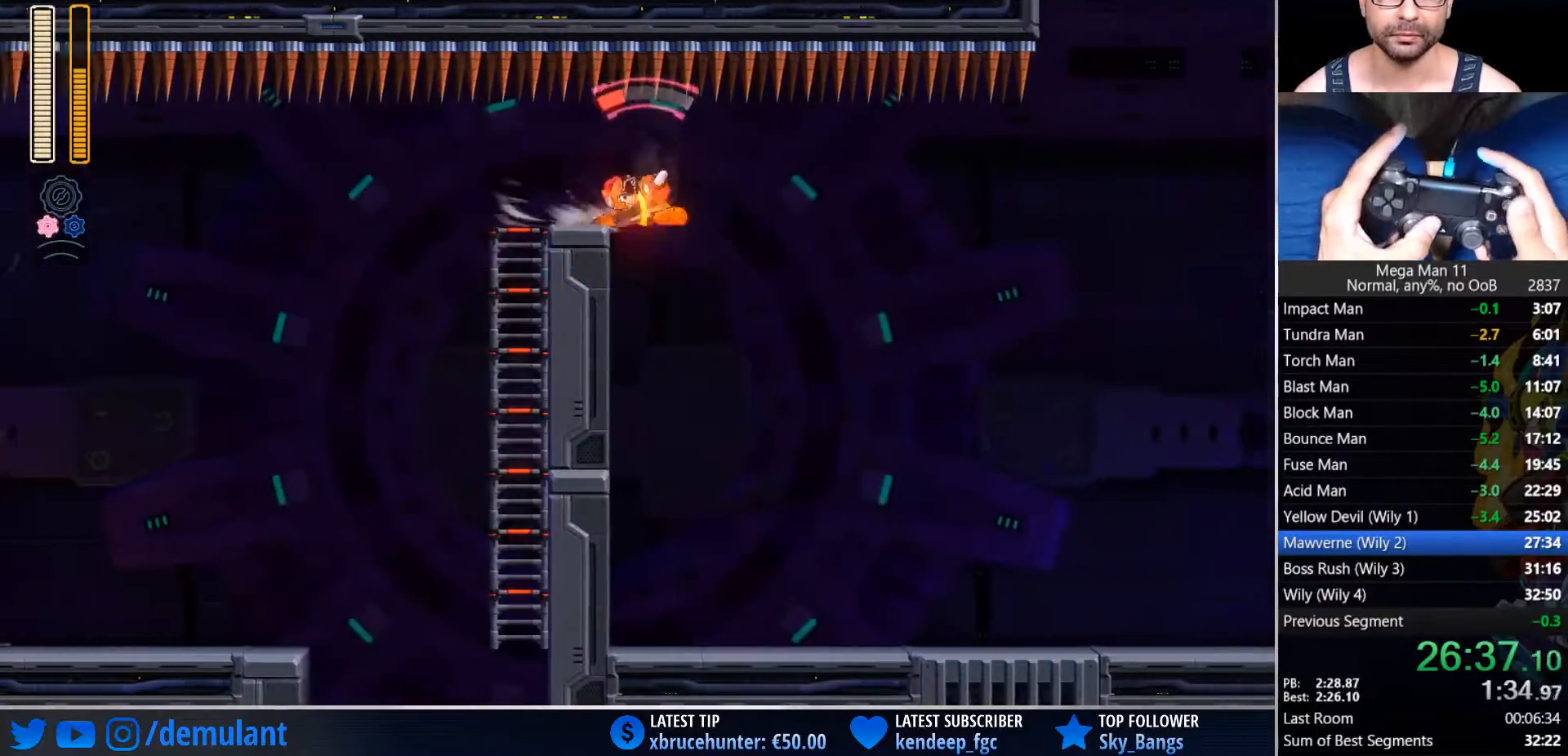
{"dt_ms": 500, "buttons": ["L1"], "left_stick": "up-right", "right_stick": "center", "events": [[267, "TRIANGLE", "down"], [367, "TRIANGLE", "up"], [450, "L1", "down"]]}
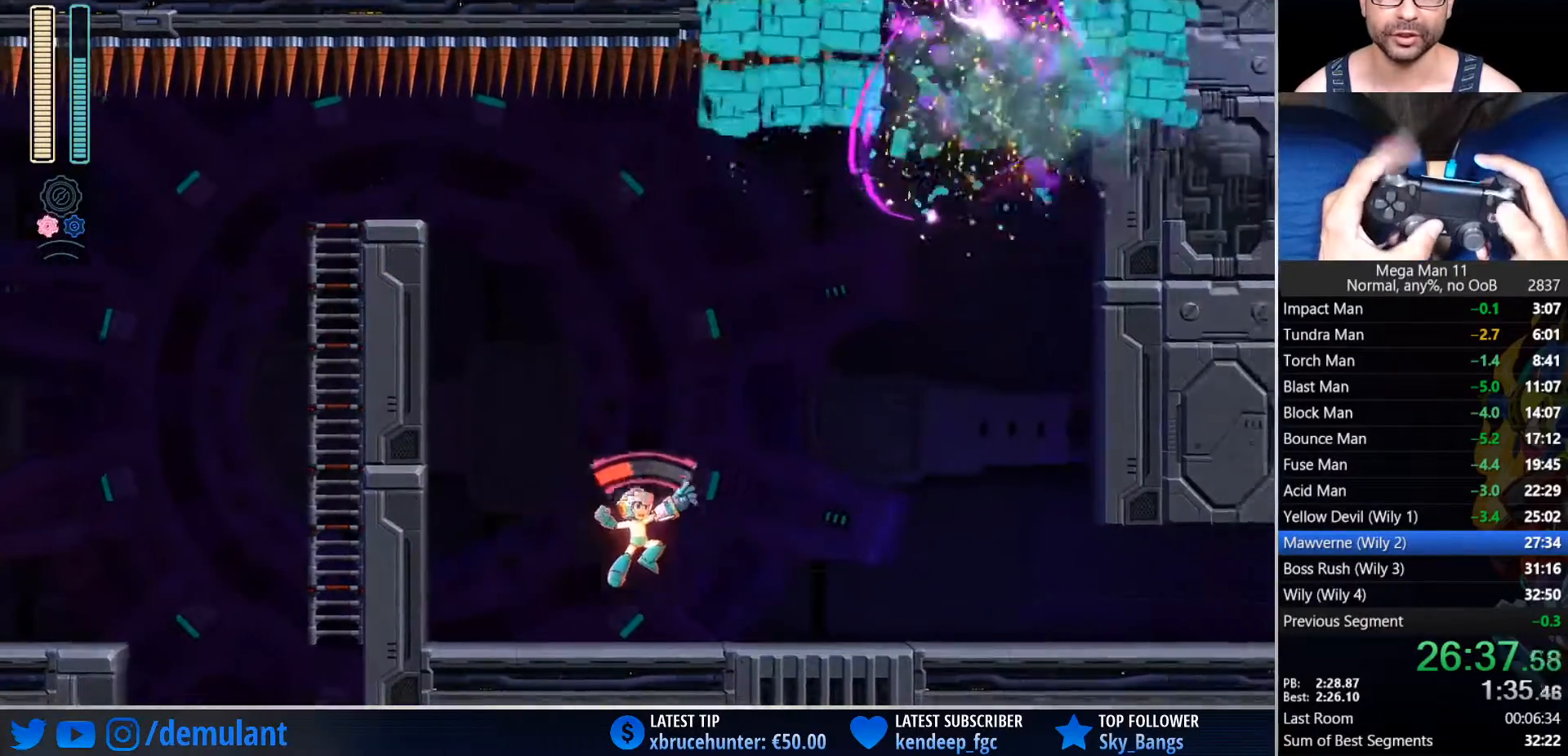
{"dt_ms": 500, "buttons": ["CIRCLE"], "left_stick": "up-right", "right_stick": "center", "events": [[50, "L1", "up"], [100, "CIRCLE", "down"], [217, "CIRCLE", "up"], [500, "CIRCLE", "down"]]}
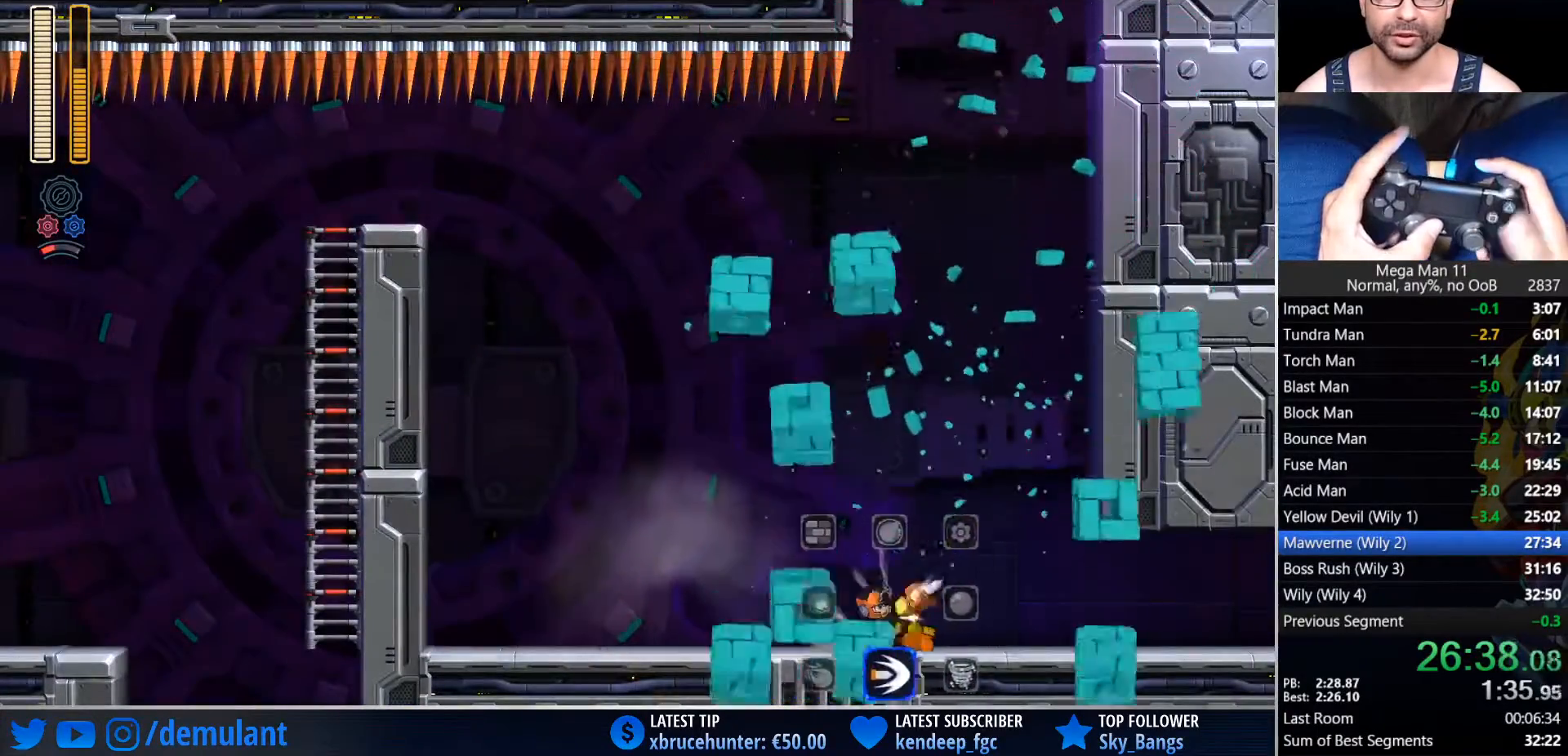
{"dt_ms": 500, "buttons": ["CIRCLE"], "left_stick": "up-right", "right_stick": "center", "events": [[267, "CIRCLE", "up"], [350, "CIRCLE", "down"]]}